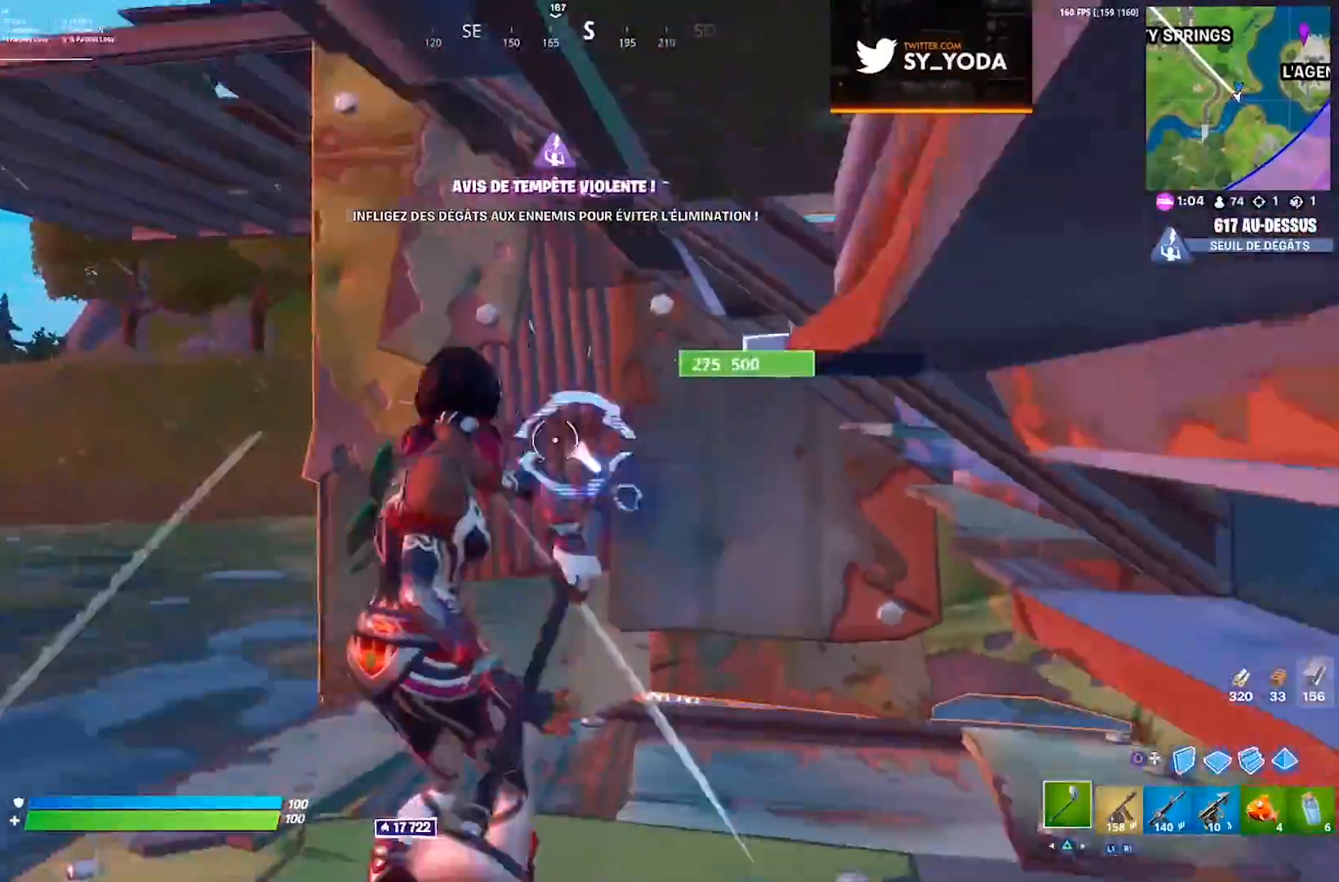
Gameplay with a controller (PlayStation layout); each line is a JSON object with the inputs held at the frame after it. "events" lists button and stick changes between this image and that frame as [ms after this image, input, new state], when the widget could be followed in between. Not read: L1 R1 SELECT.
{"buttons": [], "left_stick": "up-left", "right_stick": "left", "events": [[83, "R2", "up"], [83, "right_stick", "left"], [200, "left_stick", "left"], [350, "right_stick", "center"], [400, "right_stick", "left"], [467, "left_stick", "up-left"]]}
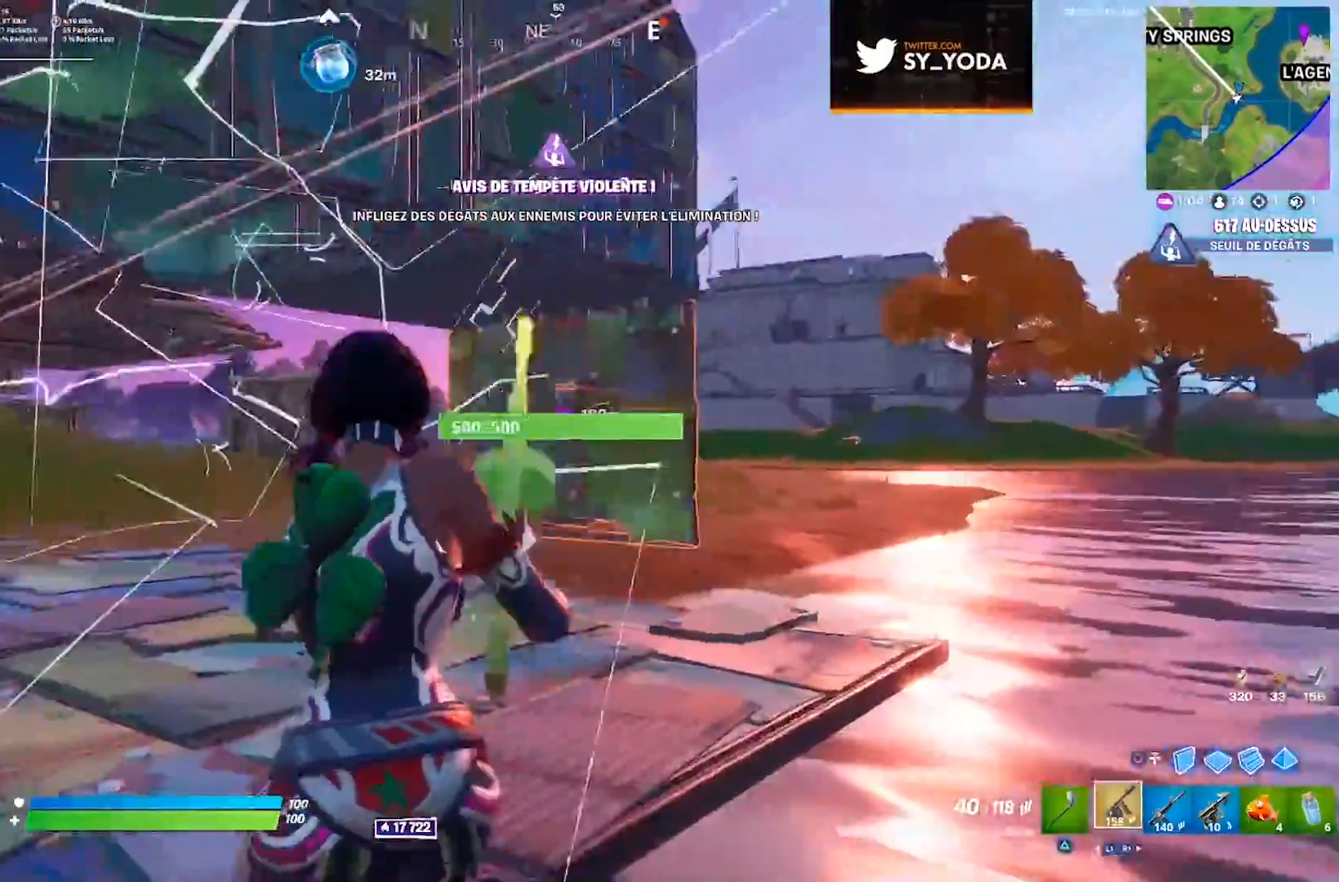
{"buttons": [], "left_stick": "down-right", "right_stick": "right", "events": [[100, "left_stick", "up"], [250, "right_stick", "right"], [283, "left_stick", "up-left"], [367, "CROSS", "down"], [433, "CROSS", "up"], [500, "left_stick", "down-right"]]}
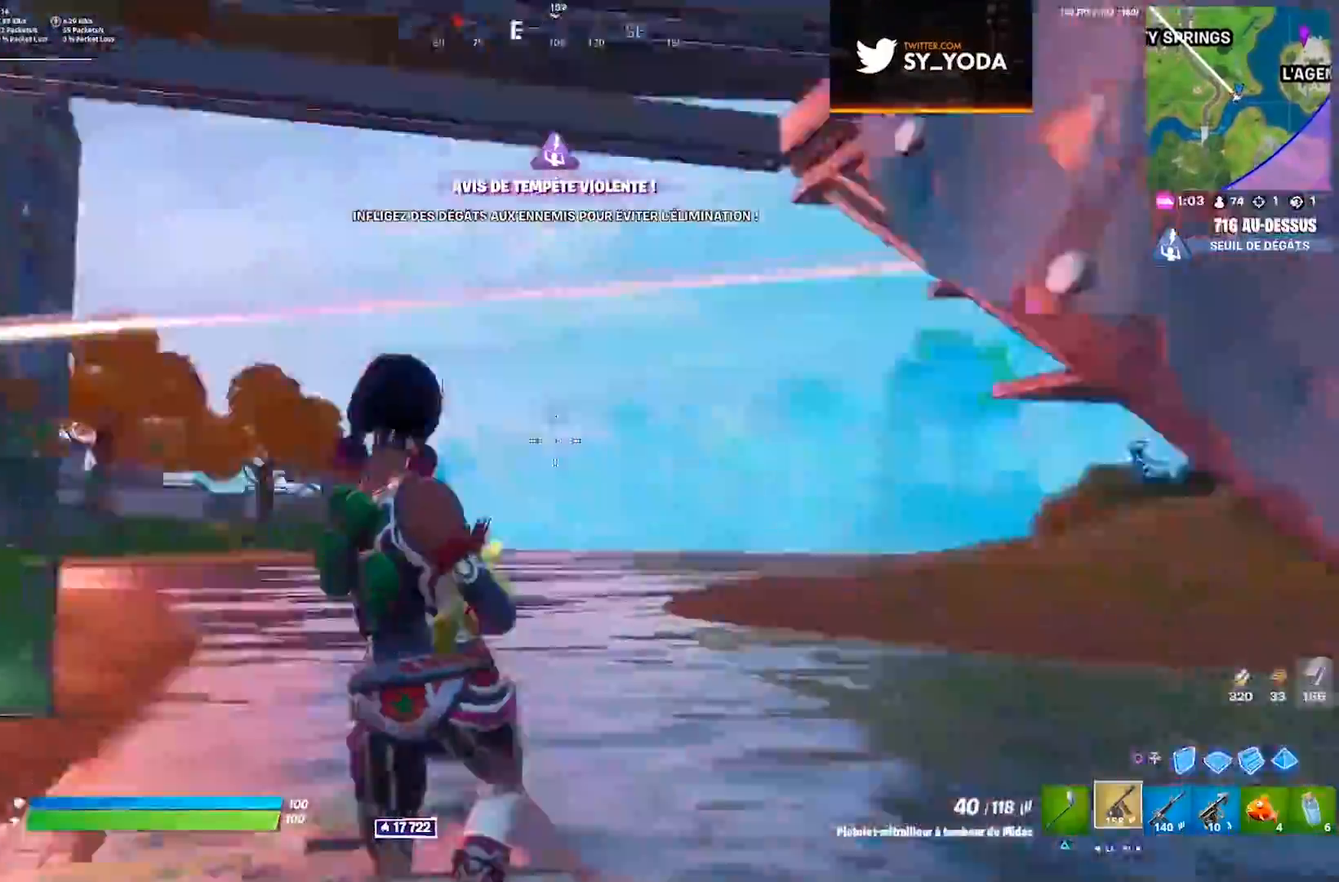
{"buttons": [], "left_stick": "right", "right_stick": "center", "events": [[117, "left_stick", "right"], [150, "right_stick", "center"], [333, "right_stick", "down-right"], [450, "right_stick", "center"]]}
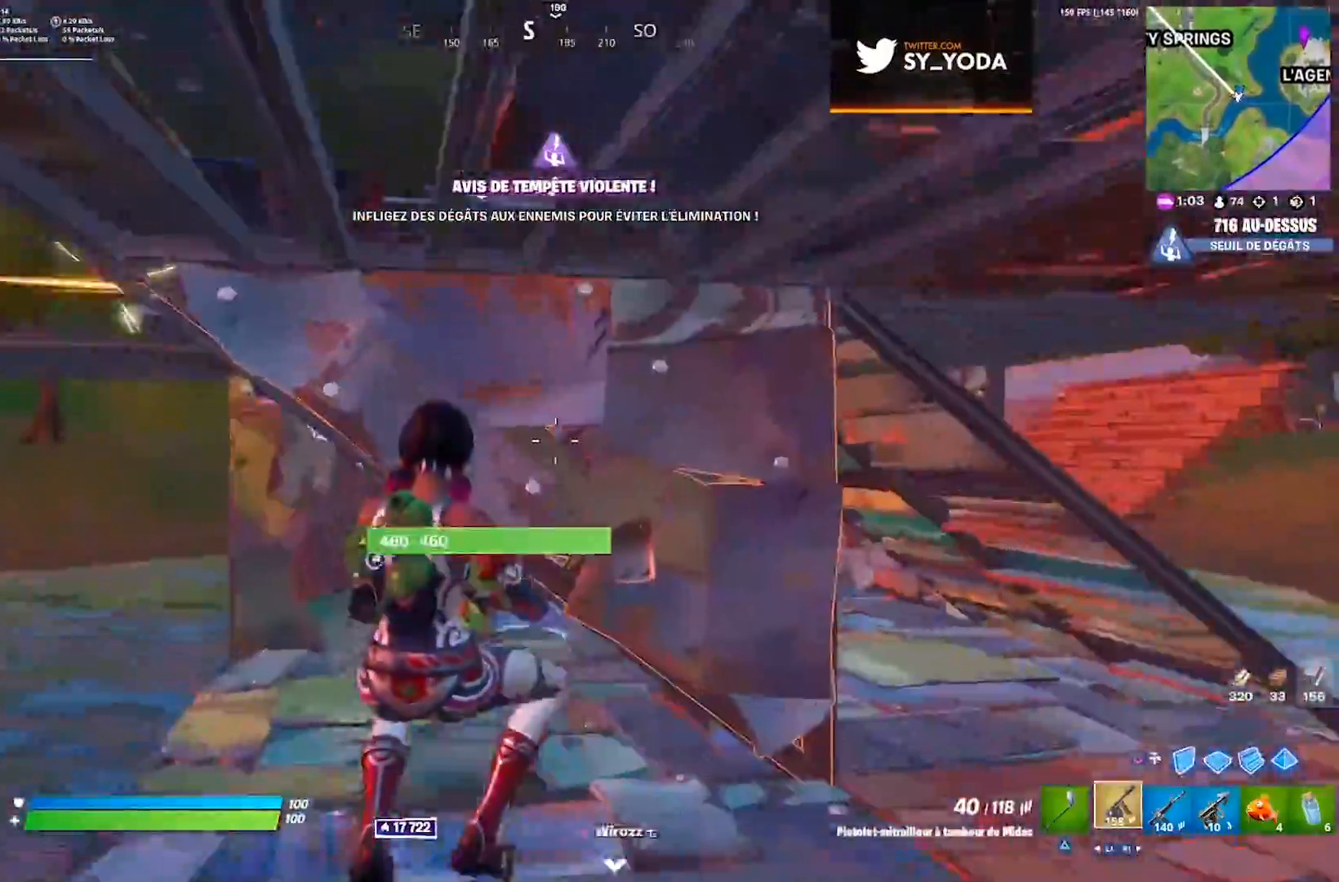
{"buttons": [], "left_stick": "up-right", "right_stick": "center", "events": [[50, "TRIANGLE", "down"], [133, "TRIANGLE", "up"], [267, "left_stick", "up-right"], [300, "right_stick", "down-right"], [350, "right_stick", "center"]]}
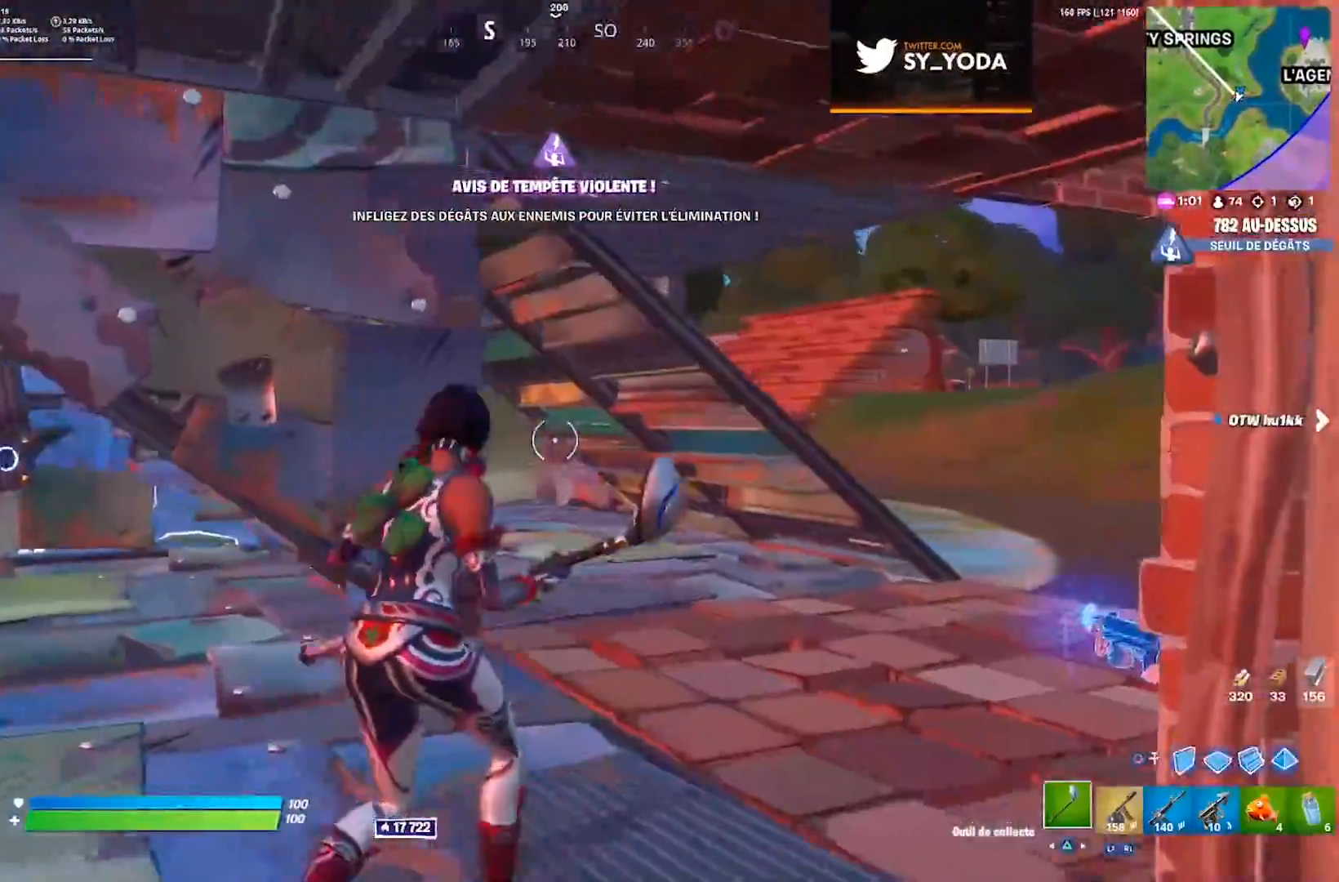
{"buttons": [], "left_stick": "up-right", "right_stick": "center", "events": [[283, "right_stick", "down-right"], [367, "right_stick", "center"]]}
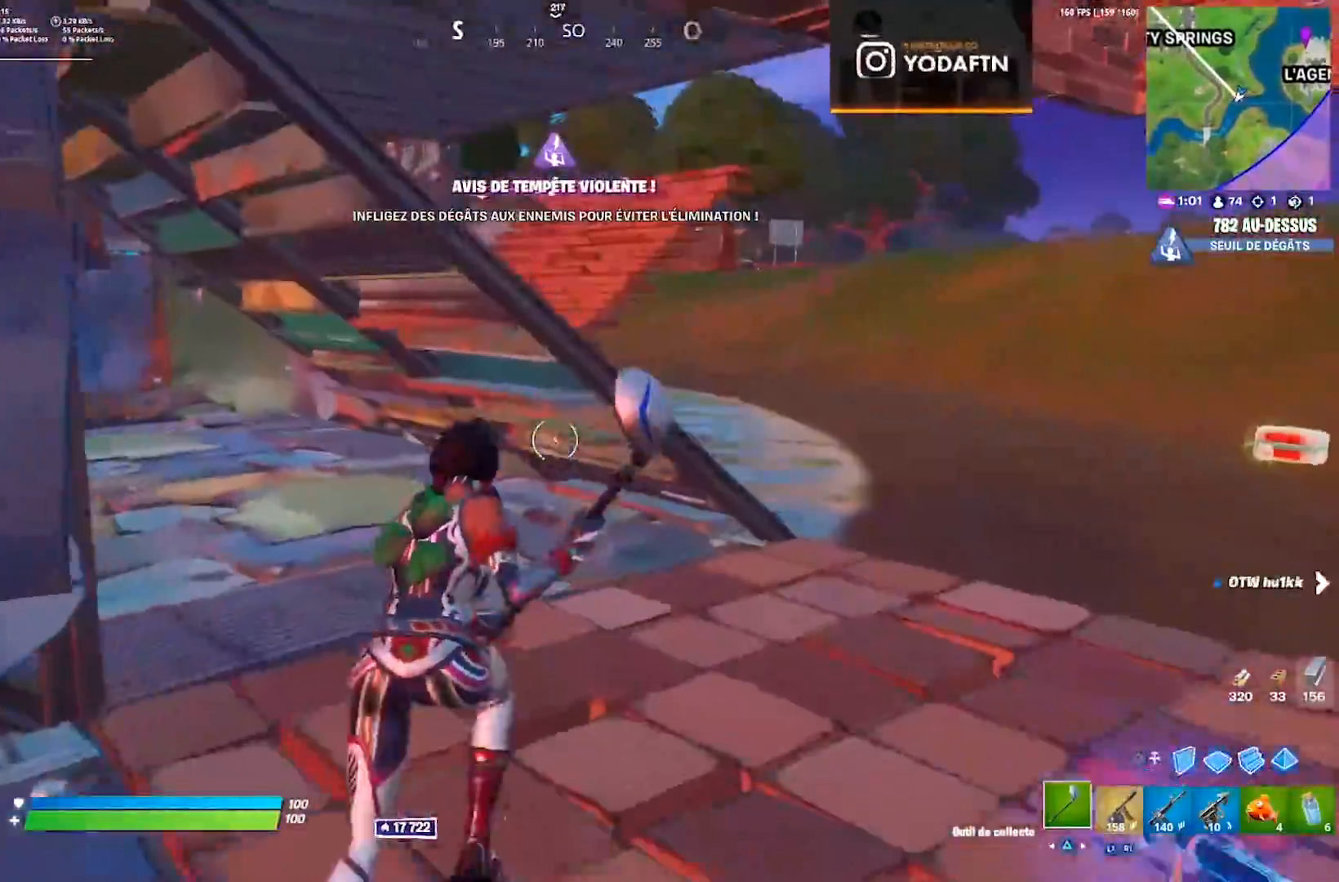
{"buttons": ["R2"], "left_stick": "up-right", "right_stick": "left", "events": [[67, "right_stick", "up-left"], [83, "R2", "down"], [150, "right_stick", "center"], [267, "right_stick", "left"], [333, "right_stick", "center"], [433, "right_stick", "left"]]}
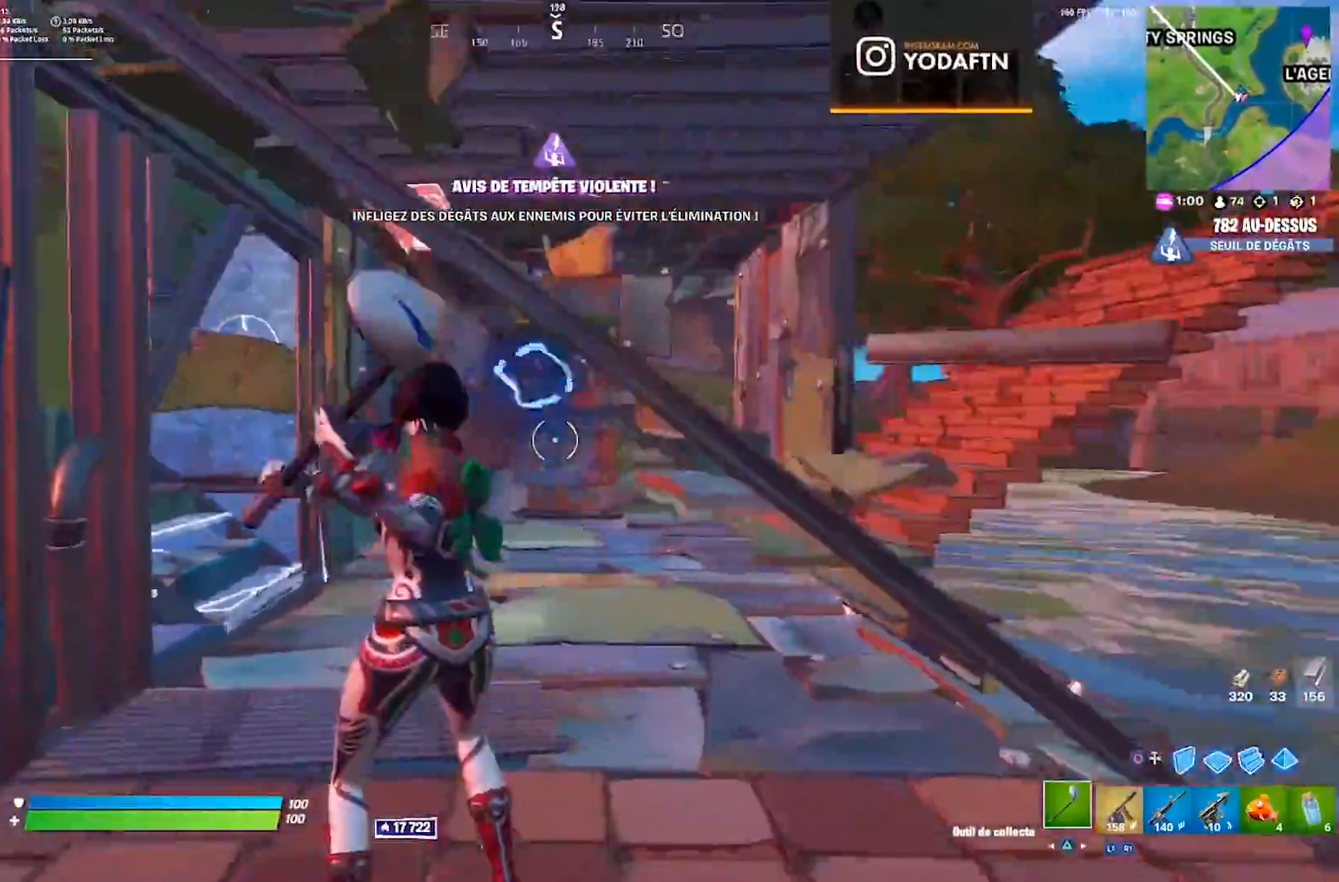
{"buttons": ["R2"], "left_stick": "right", "right_stick": "center", "events": [[33, "right_stick", "center"], [133, "right_stick", "left"], [217, "left_stick", "up"], [300, "right_stick", "center"], [417, "left_stick", "right"]]}
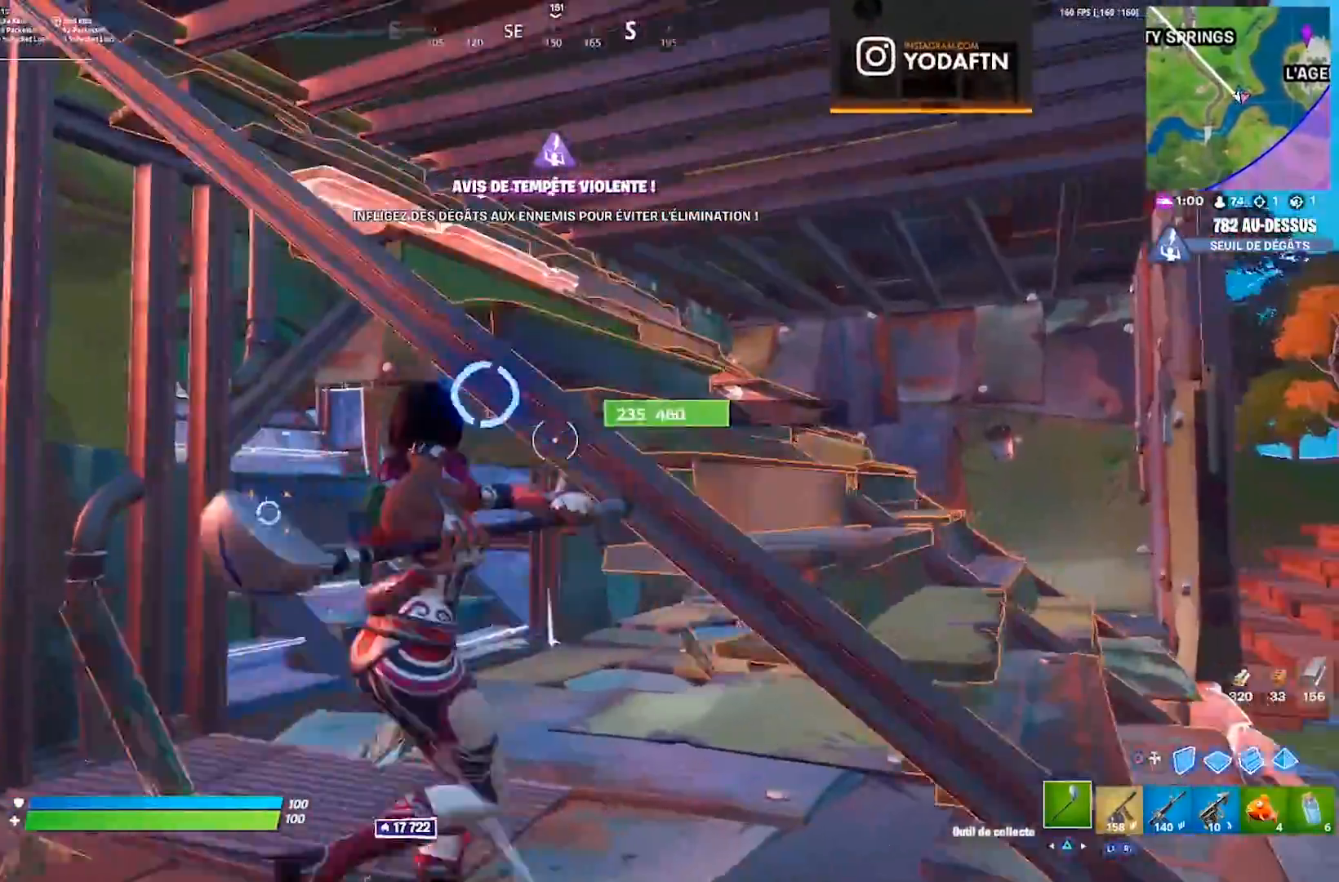
{"buttons": ["R2"], "left_stick": "center", "right_stick": "center", "events": [[50, "left_stick", "center"], [200, "right_stick", "up-left"], [217, "left_stick", "left"], [283, "right_stick", "center"], [333, "left_stick", "up-right"], [467, "left_stick", "center"]]}
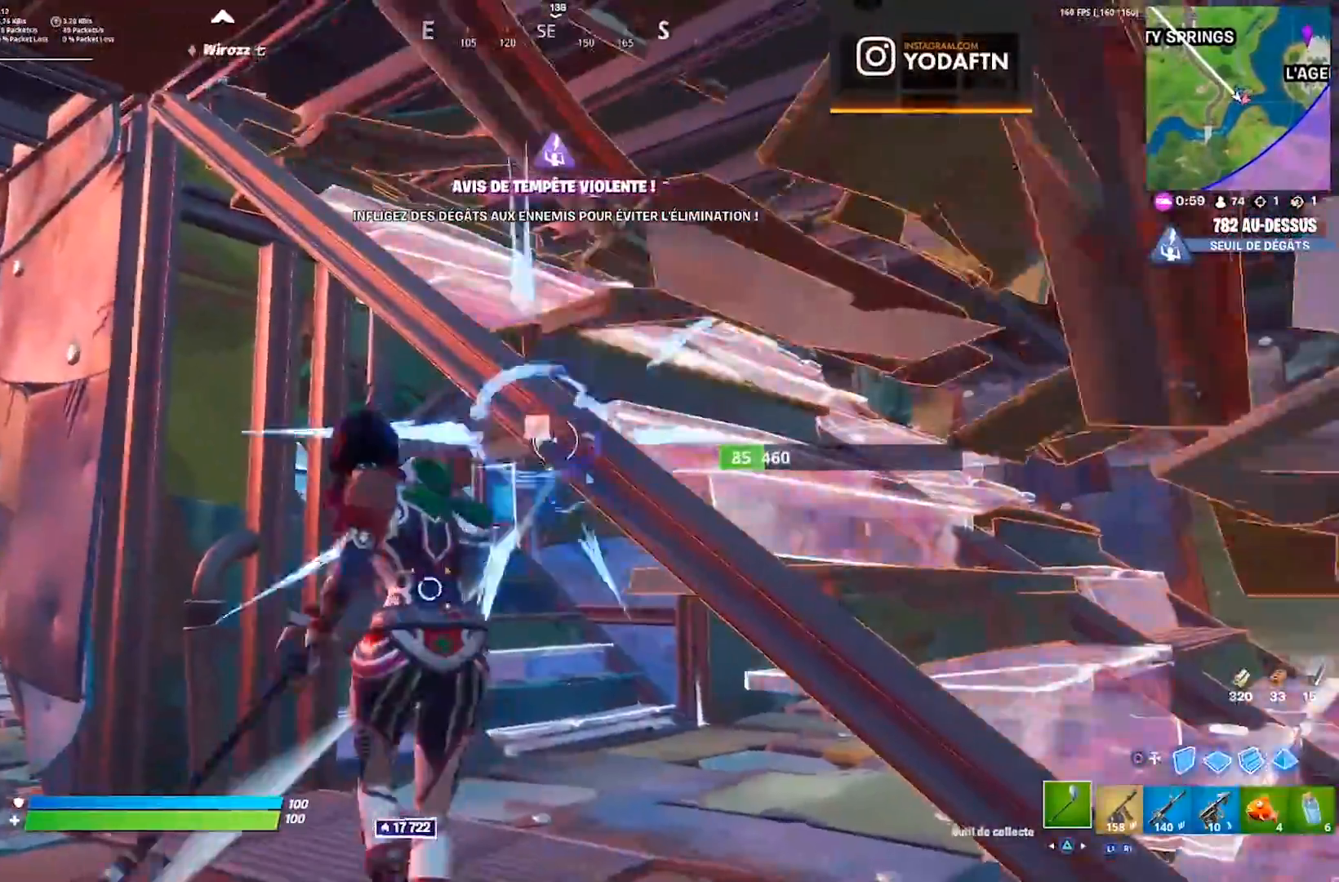
{"buttons": ["R2"], "left_stick": "up", "right_stick": "center", "events": [[217, "left_stick", "up"], [333, "right_stick", "down-right"], [450, "right_stick", "center"]]}
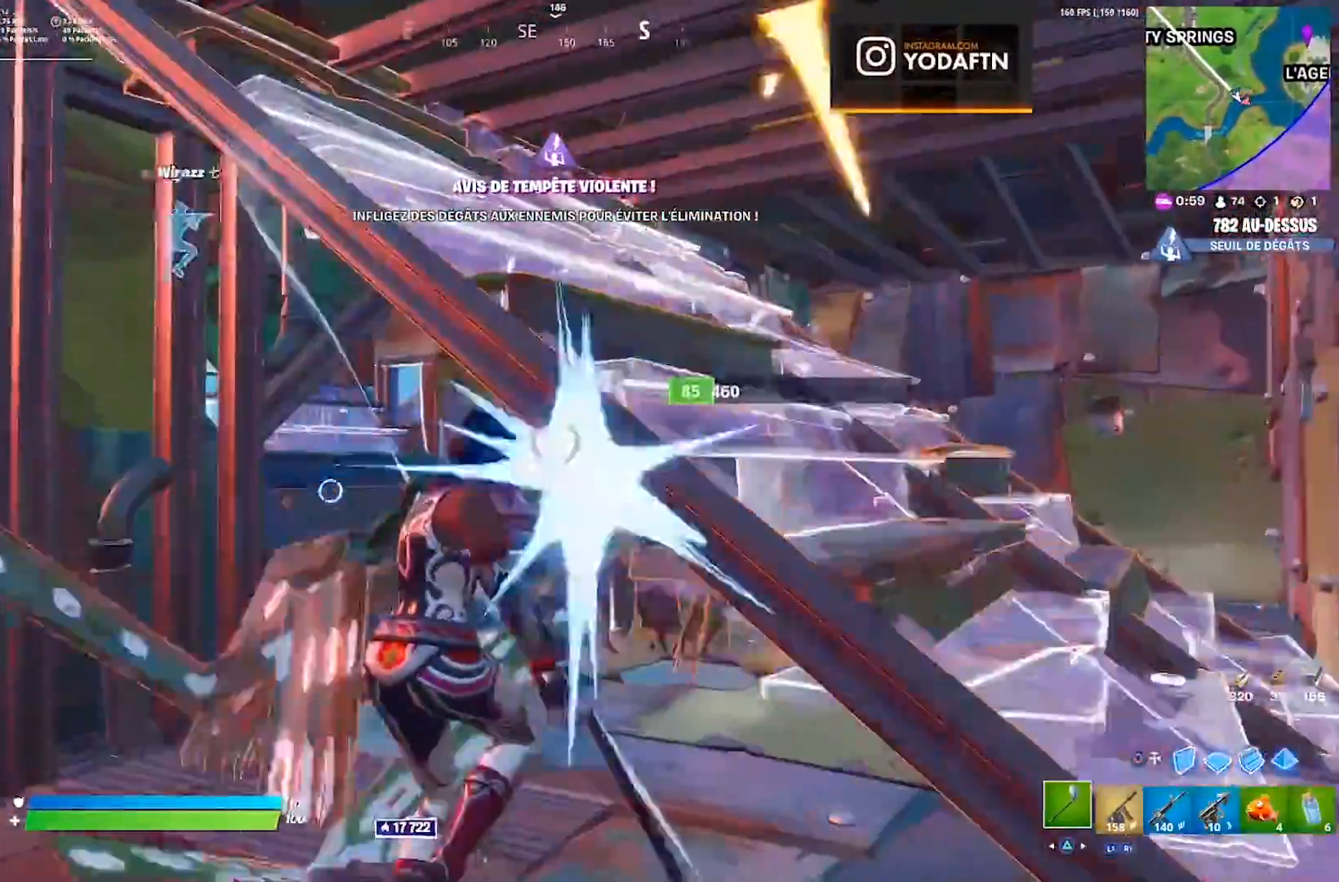
{"buttons": ["R2"], "left_stick": "right", "right_stick": "left", "events": [[83, "right_stick", "left"], [233, "right_stick", "center"], [283, "right_stick", "left"], [333, "right_stick", "center"], [350, "left_stick", "up-right"], [433, "right_stick", "left"], [500, "left_stick", "right"]]}
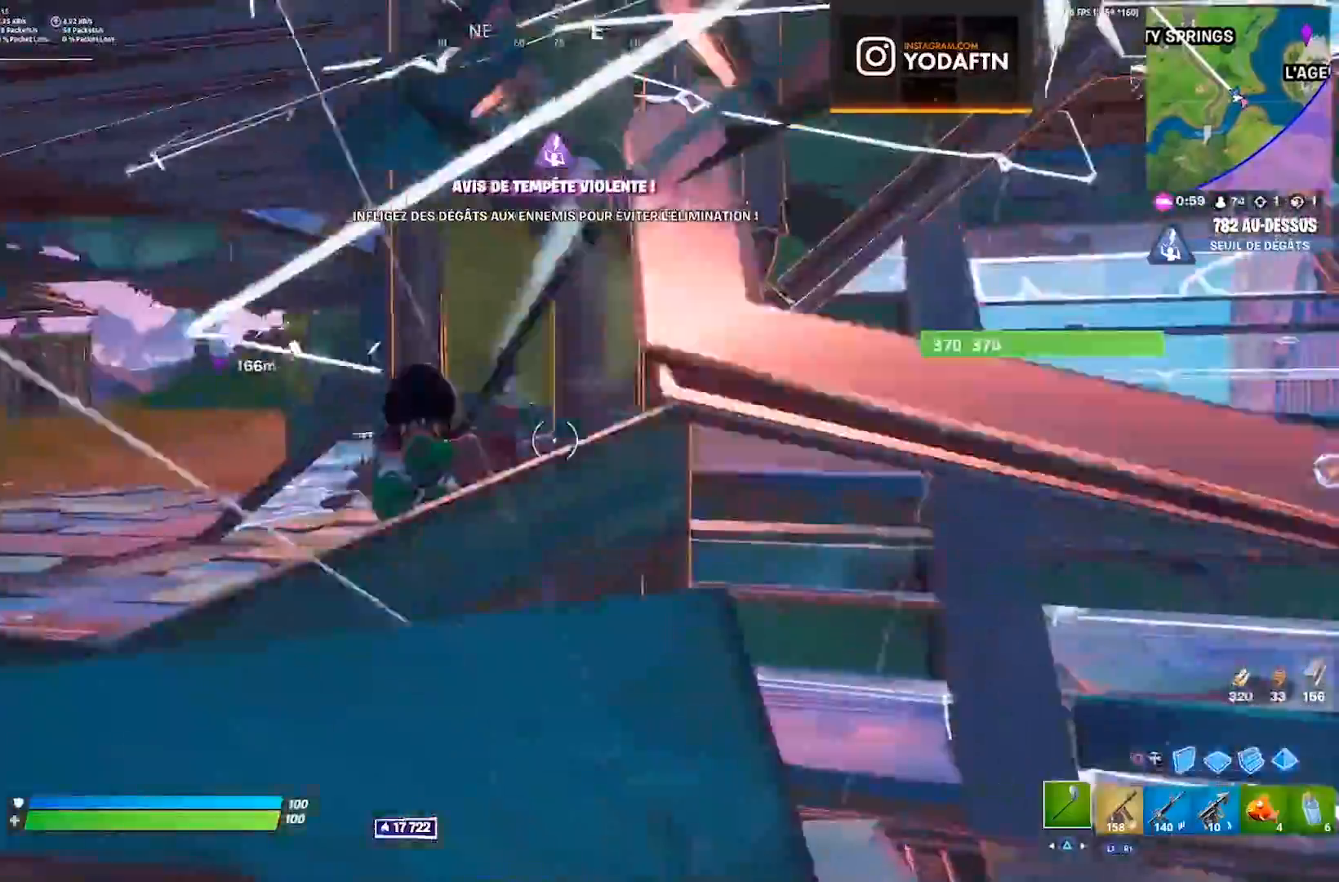
{"buttons": ["R2", "R3"], "left_stick": "left", "right_stick": "center", "events": [[50, "R3", "down"], [50, "right_stick", "center"], [117, "R3", "up"], [167, "left_stick", "down-right"], [200, "CROSS", "down"], [300, "CROSS", "up"], [317, "left_stick", "down-left"], [383, "left_stick", "left"], [467, "R3", "down"]]}
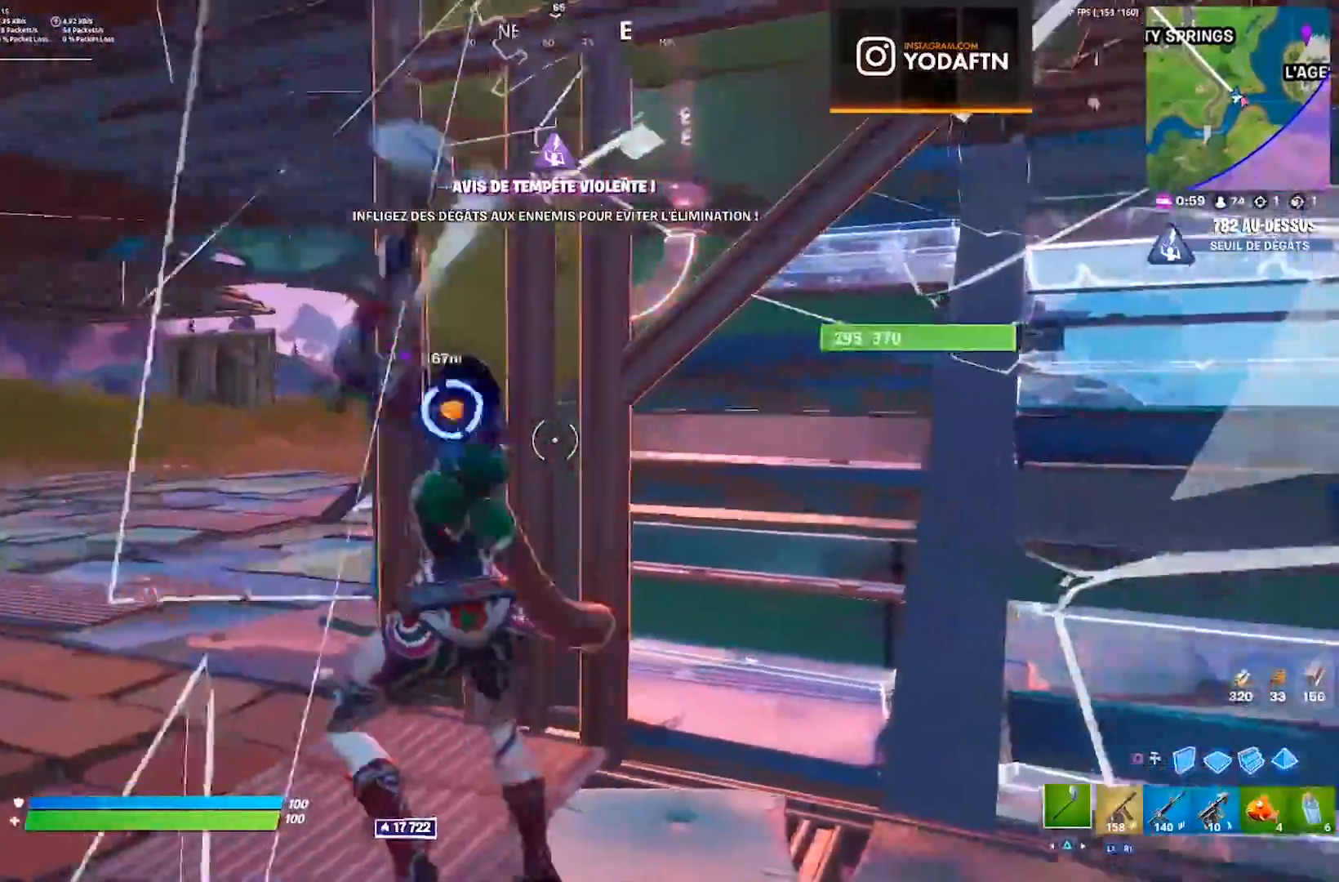
{"buttons": ["CROSS", "R2"], "left_stick": "right", "right_stick": "center", "events": [[50, "R3", "up"], [50, "right_stick", "up-left"], [117, "right_stick", "center"], [133, "CROSS", "down"], [167, "left_stick", "up"], [233, "CROSS", "up"], [250, "left_stick", "up-right"], [267, "R3", "down"], [267, "right_stick", "right"], [350, "R3", "up"], [350, "right_stick", "center"], [417, "left_stick", "right"], [433, "CROSS", "down"]]}
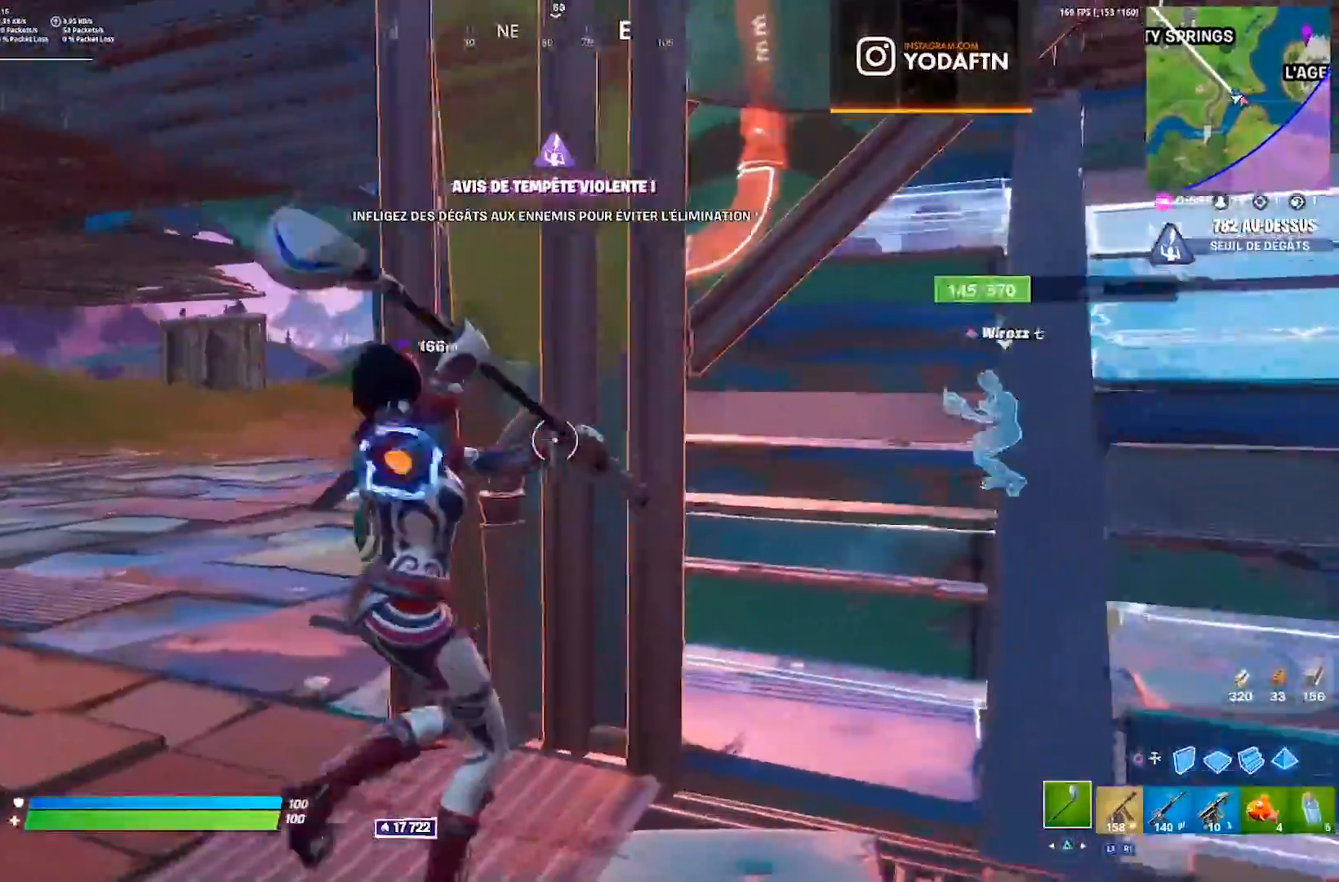
{"buttons": ["CROSS", "R2", "R3"], "left_stick": "up", "right_stick": "center", "events": [[33, "right_stick", "left"], [100, "left_stick", "down"], [117, "R3", "down"], [150, "left_stick", "left"], [200, "R3", "up"], [200, "right_stick", "center"], [317, "left_stick", "up-left"], [400, "R3", "down"], [417, "CROSS", "up"], [500, "CROSS", "down"], [500, "left_stick", "up"]]}
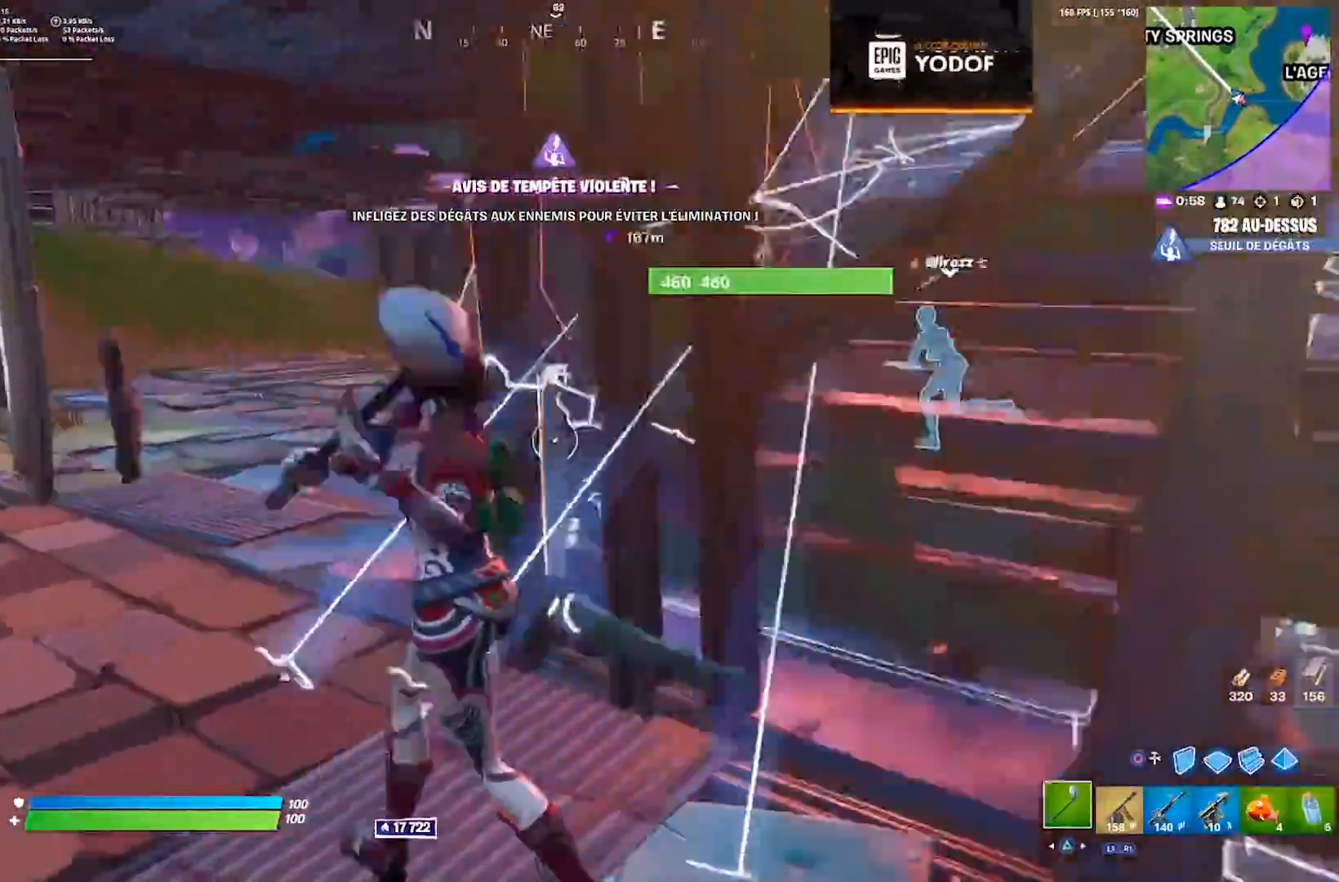
{"buttons": ["CROSS", "R2"], "left_stick": "down-right", "right_stick": "left", "events": [[17, "R3", "up"], [183, "CROSS", "up"], [217, "left_stick", "up-right"], [283, "CROSS", "down"], [300, "R3", "down"], [333, "left_stick", "right"], [383, "R3", "up"], [400, "right_stick", "left"], [467, "left_stick", "down-right"]]}
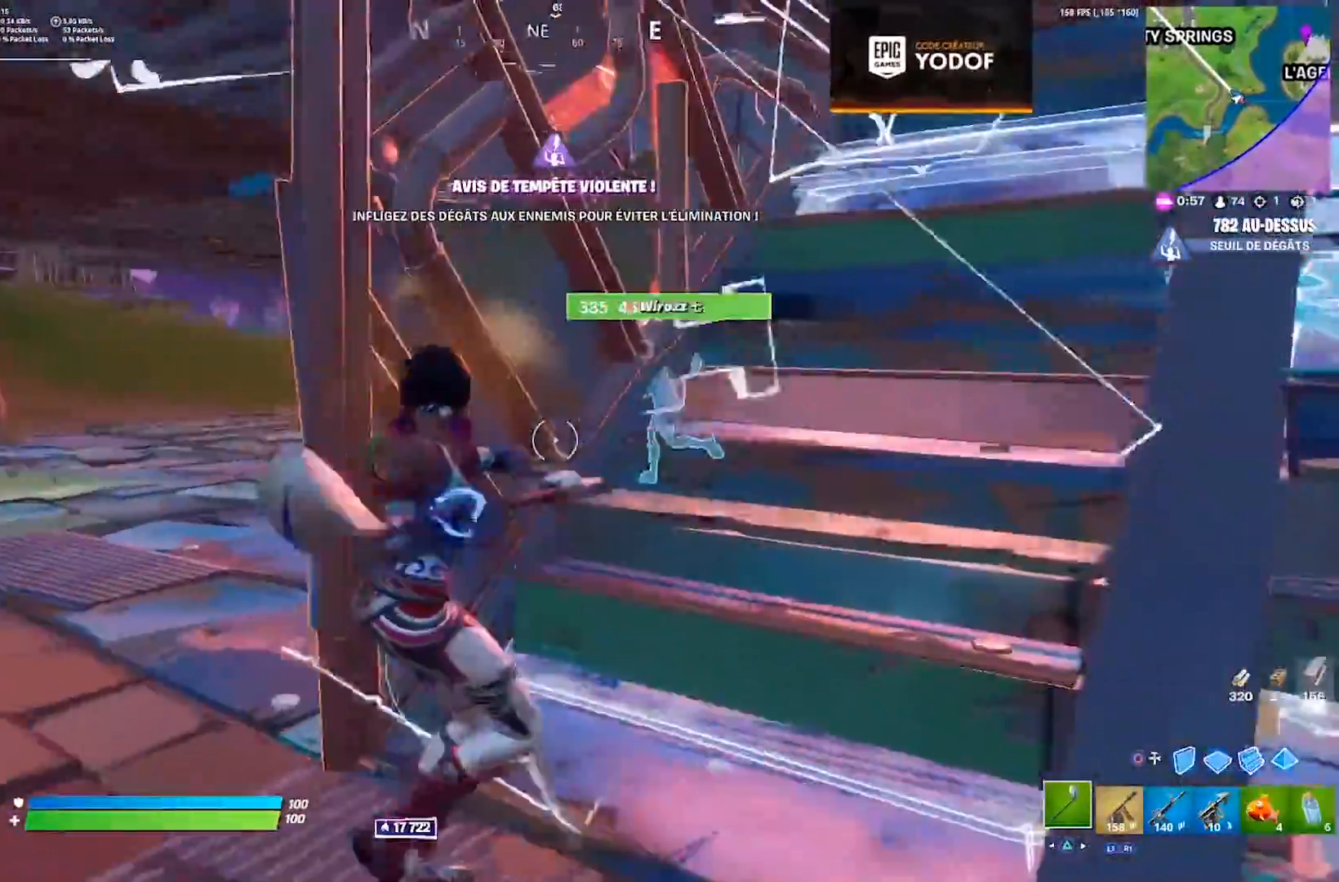
{"buttons": ["R2", "R3"], "left_stick": "left", "right_stick": "center", "events": [[67, "CROSS", "up"], [133, "R3", "down"], [133, "left_stick", "left"], [133, "right_stick", "center"], [233, "R3", "up"], [283, "right_stick", "down"], [300, "CROSS", "down"], [350, "right_stick", "center"], [400, "CROSS", "up"], [450, "R3", "down"]]}
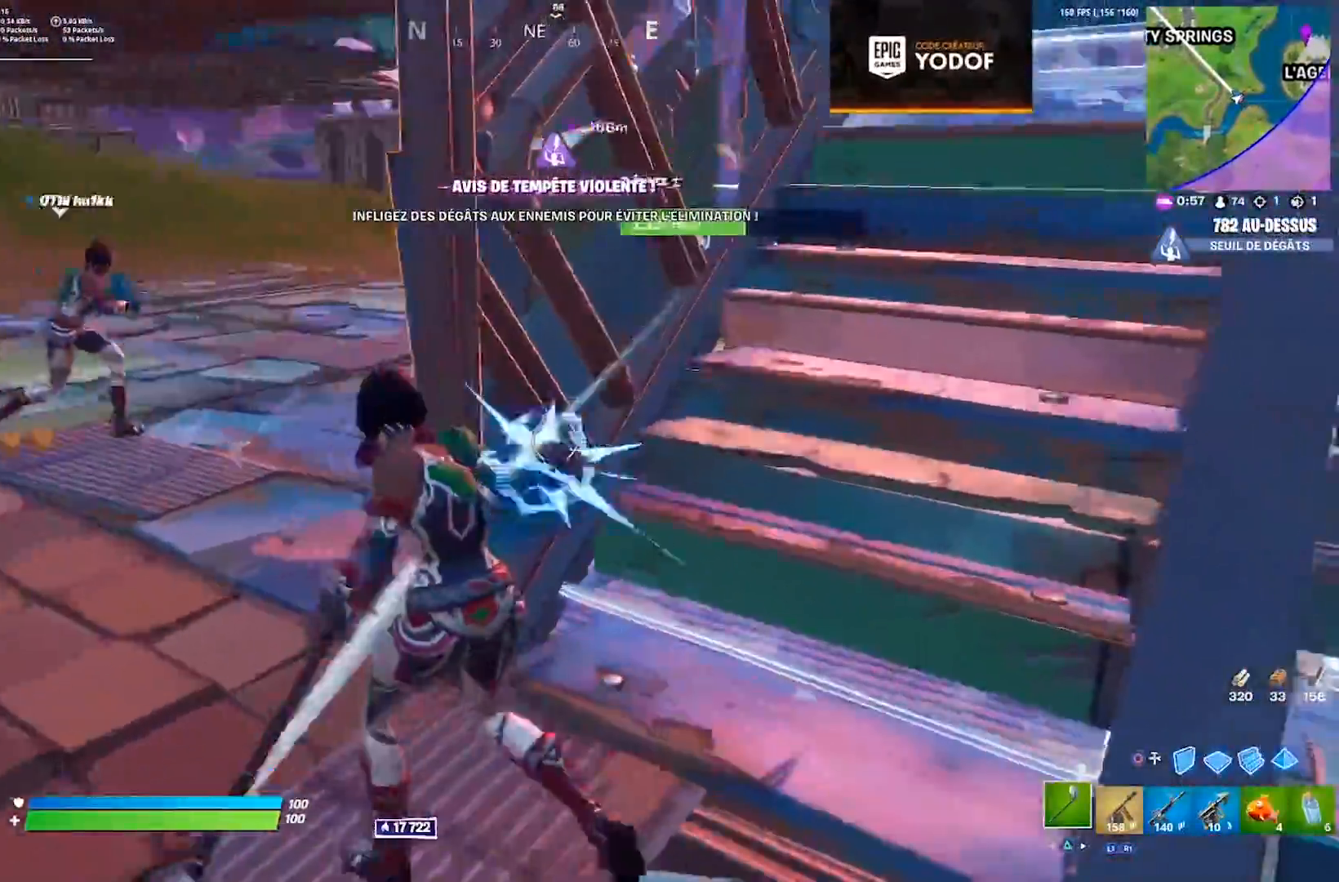
{"buttons": ["CROSS", "R2"], "left_stick": "down-right", "right_stick": "down-right", "events": [[50, "R3", "up"], [100, "CROSS", "down"], [100, "left_stick", "up-left"], [217, "CROSS", "up"], [267, "R3", "down"], [317, "left_stick", "left"], [367, "R3", "up"], [367, "right_stick", "down-right"], [450, "CROSS", "down"], [450, "left_stick", "down-right"]]}
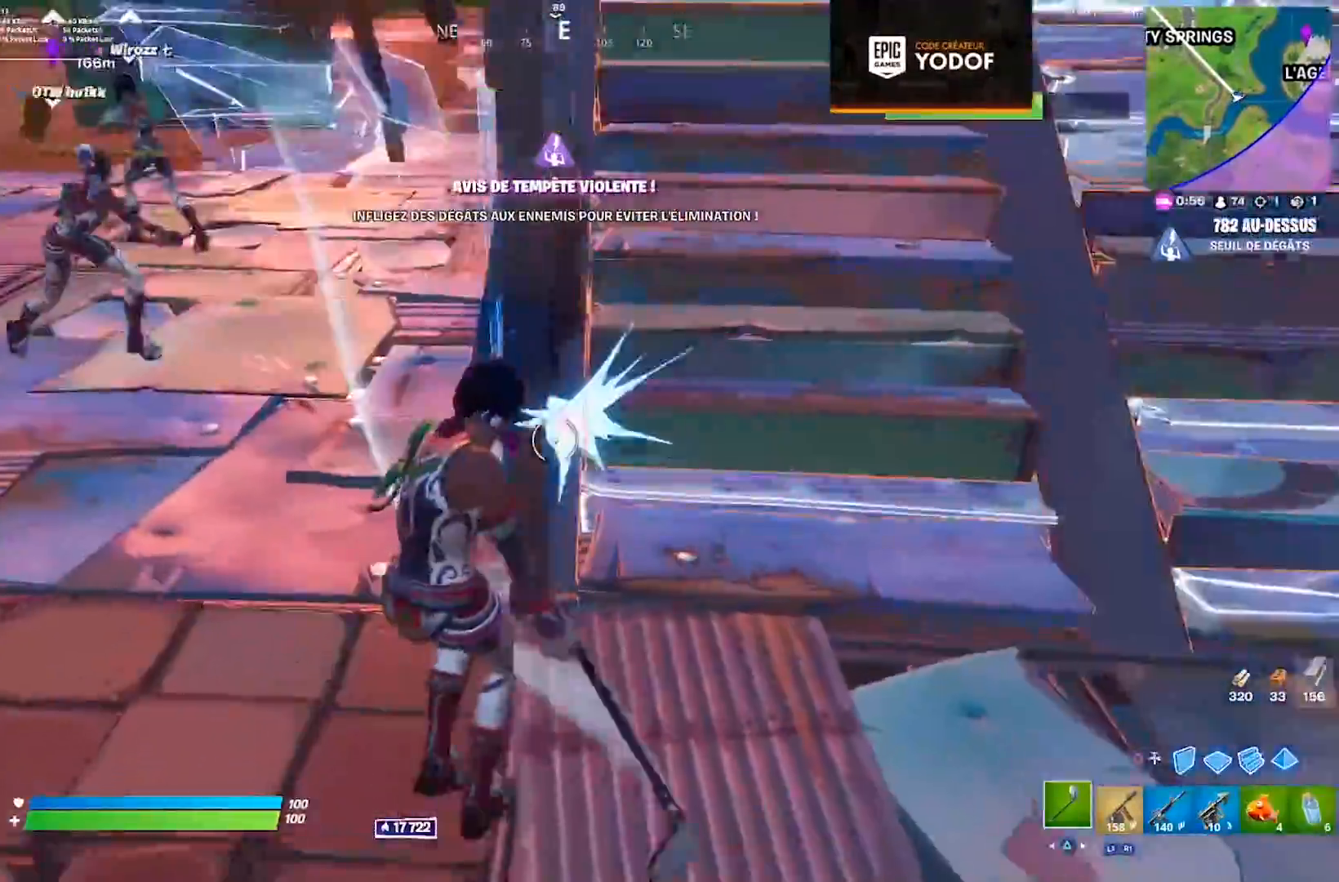
{"buttons": ["R2"], "left_stick": "down-right", "right_stick": "up-left", "events": [[17, "right_stick", "center"], [50, "CROSS", "up"], [117, "R3", "down"], [217, "R3", "up"], [283, "CROSS", "down"], [367, "right_stick", "up-left"], [400, "CROSS", "up"]]}
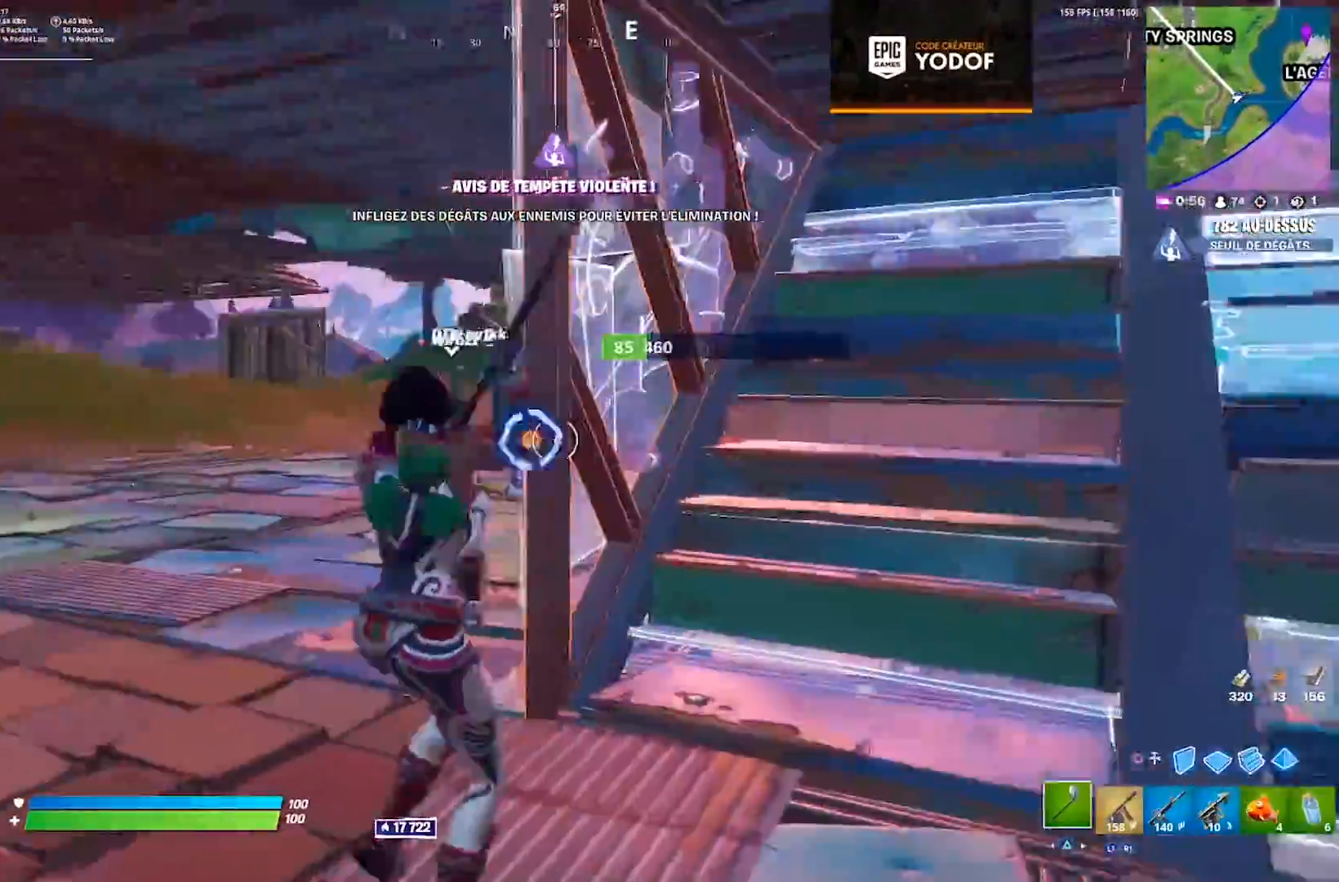
{"buttons": ["R2"], "left_stick": "up-right", "right_stick": "center", "events": [[50, "right_stick", "center"], [67, "left_stick", "right"], [250, "right_stick", "right"], [400, "left_stick", "up-right"], [433, "right_stick", "center"]]}
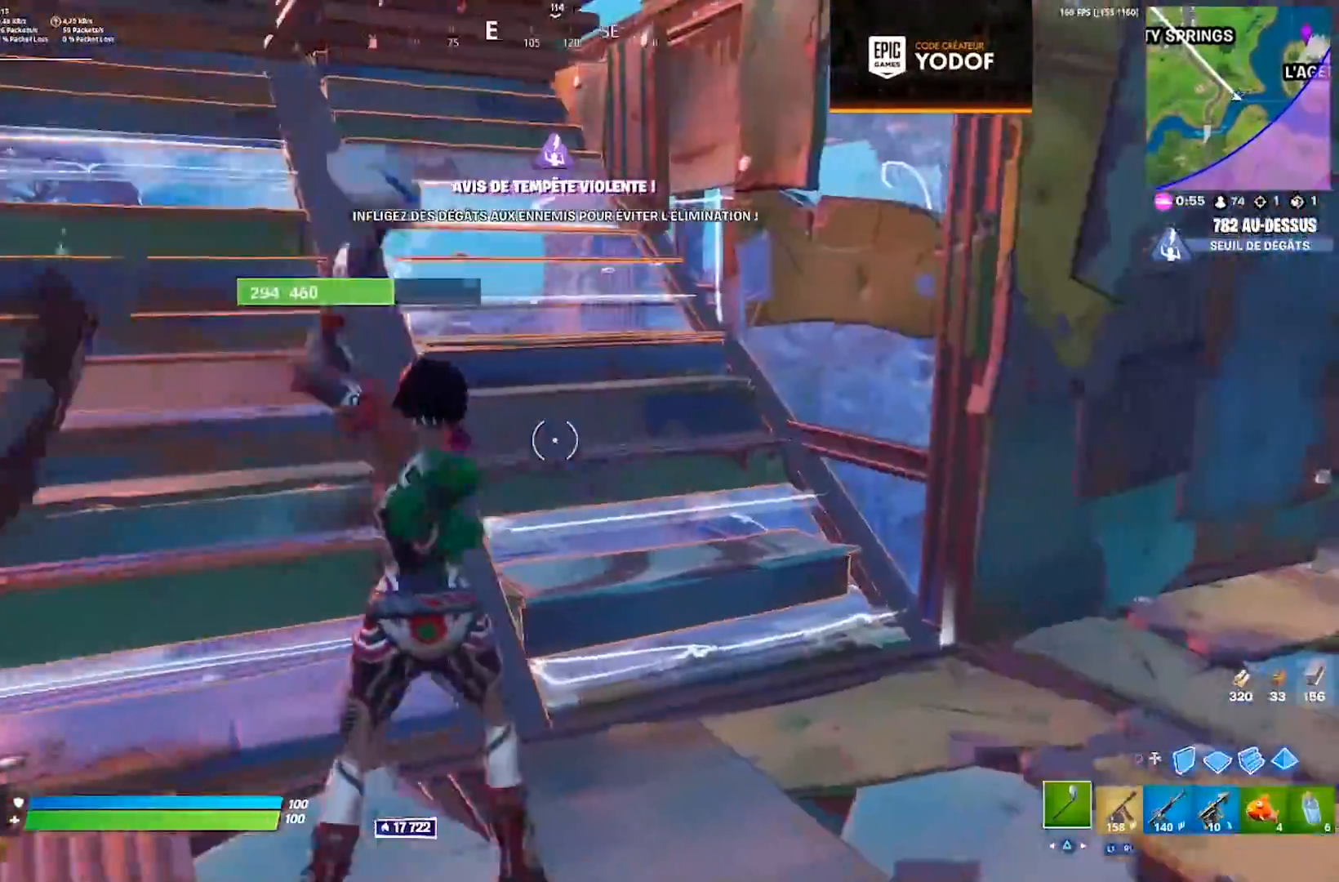
{"buttons": ["R2"], "left_stick": "left", "right_stick": "center", "events": [[117, "left_stick", "right"], [167, "right_stick", "left"], [267, "right_stick", "center"], [367, "left_stick", "down"], [450, "left_stick", "left"]]}
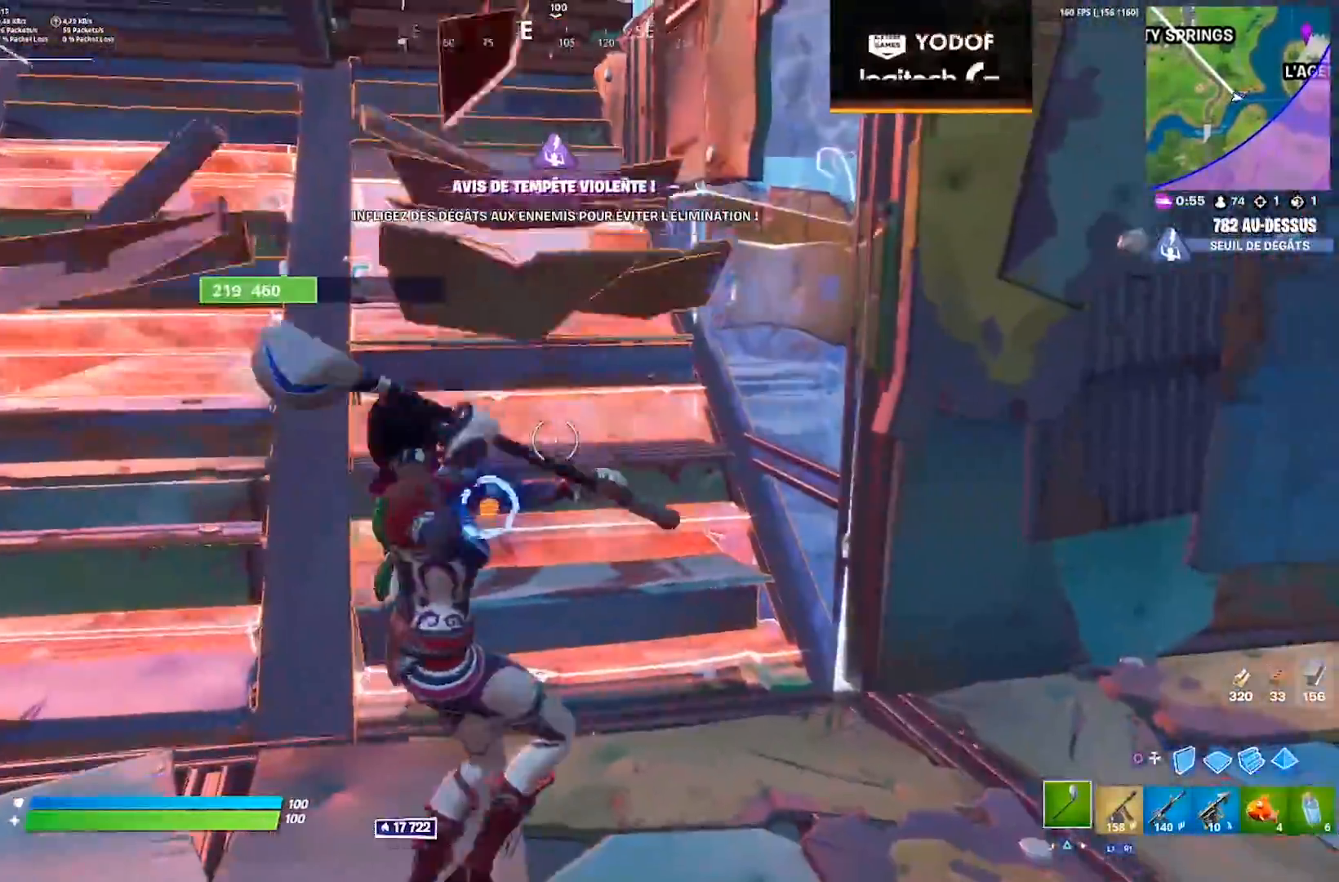
{"buttons": ["R2"], "left_stick": "down-right", "right_stick": "center", "events": [[100, "right_stick", "down"], [150, "right_stick", "center"], [183, "left_stick", "up"], [317, "left_stick", "right"], [433, "left_stick", "down-right"]]}
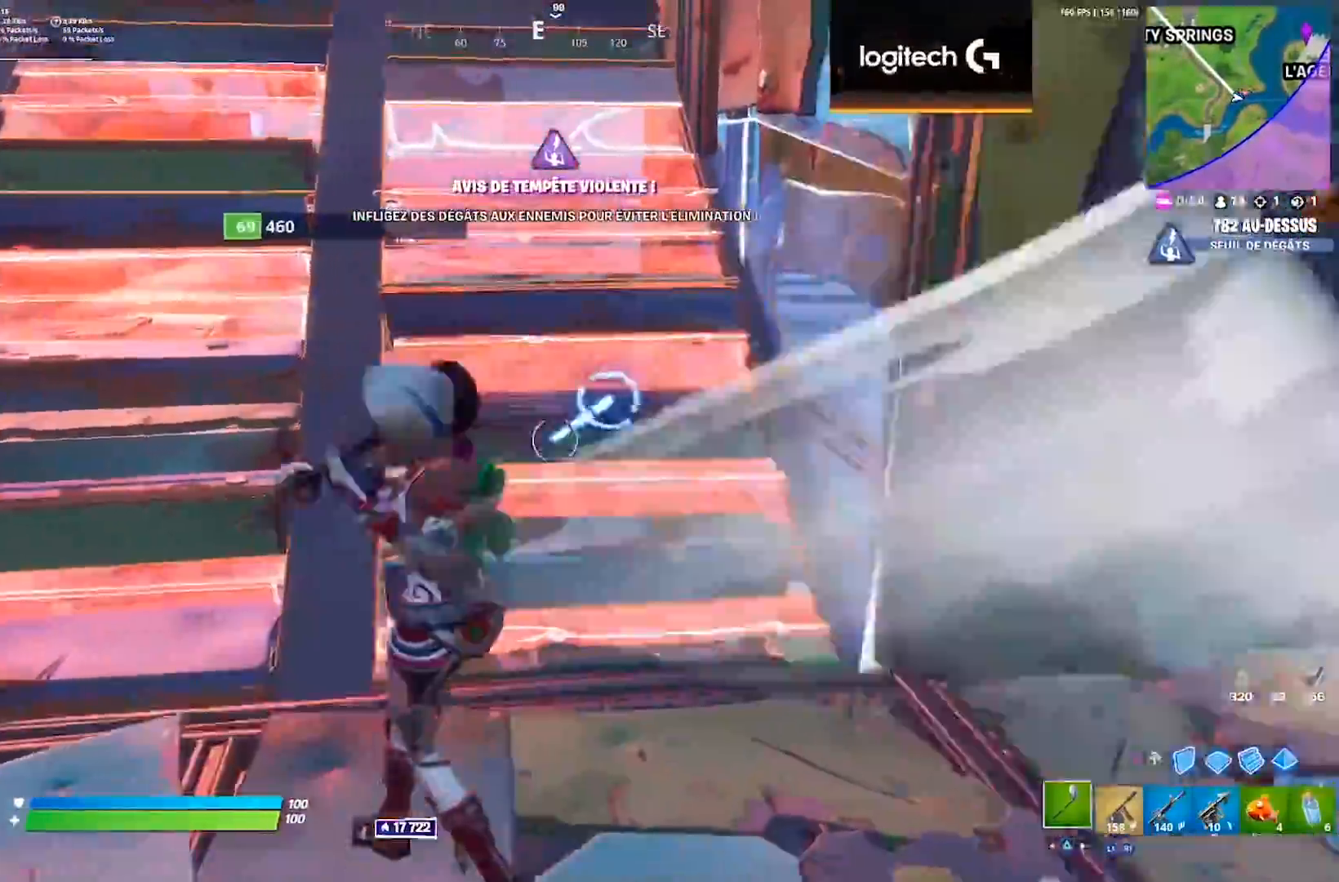
{"buttons": ["R2"], "left_stick": "right", "right_stick": "right", "events": [[167, "left_stick", "right"], [383, "right_stick", "right"]]}
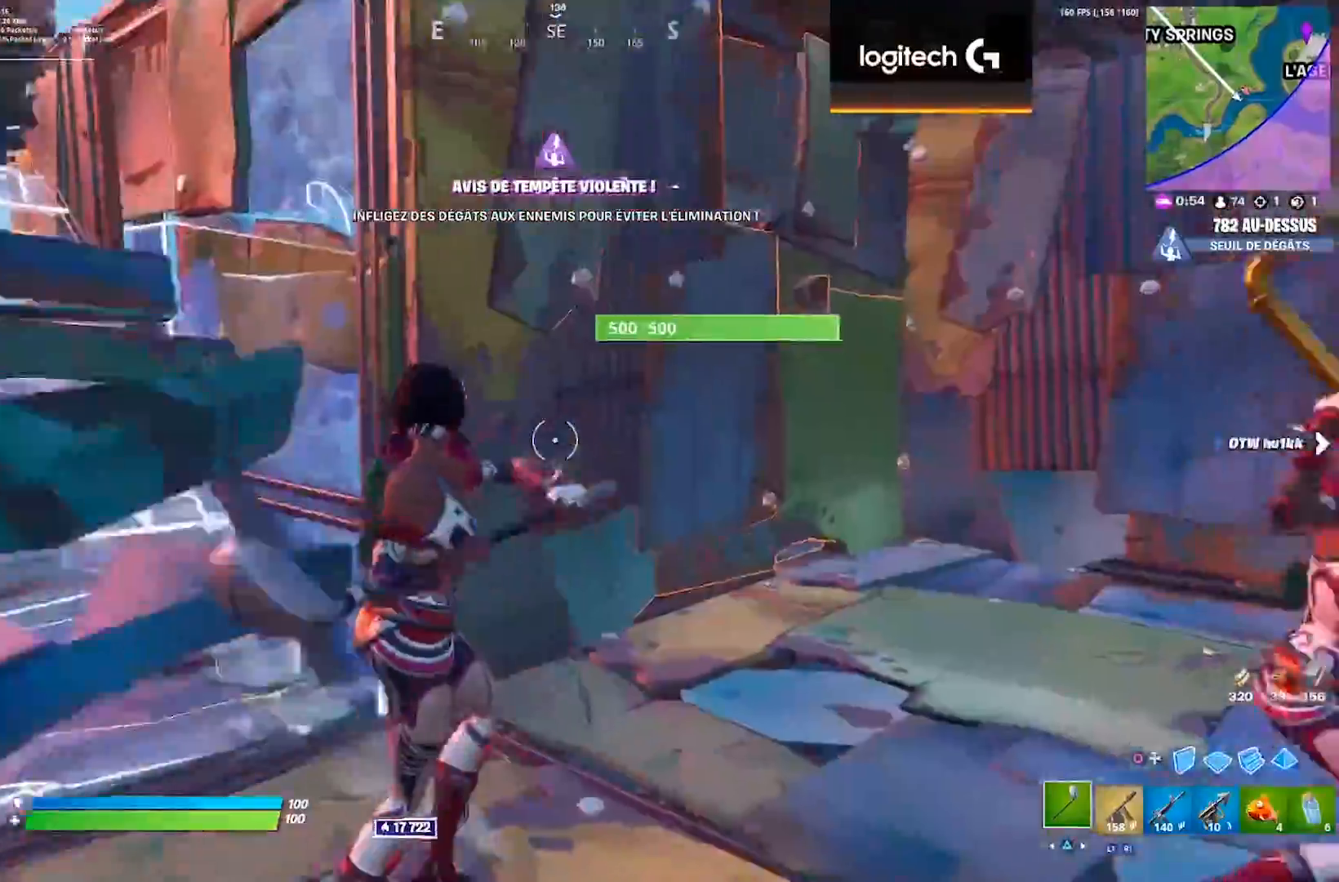
{"buttons": ["CROSS", "R2"], "left_stick": "right", "right_stick": "left", "events": [[33, "left_stick", "up-right"], [33, "right_stick", "center"], [200, "right_stick", "left"], [317, "R3", "down"], [317, "right_stick", "center"], [383, "R3", "up"], [383, "right_stick", "left"], [483, "left_stick", "right"], [500, "CROSS", "down"]]}
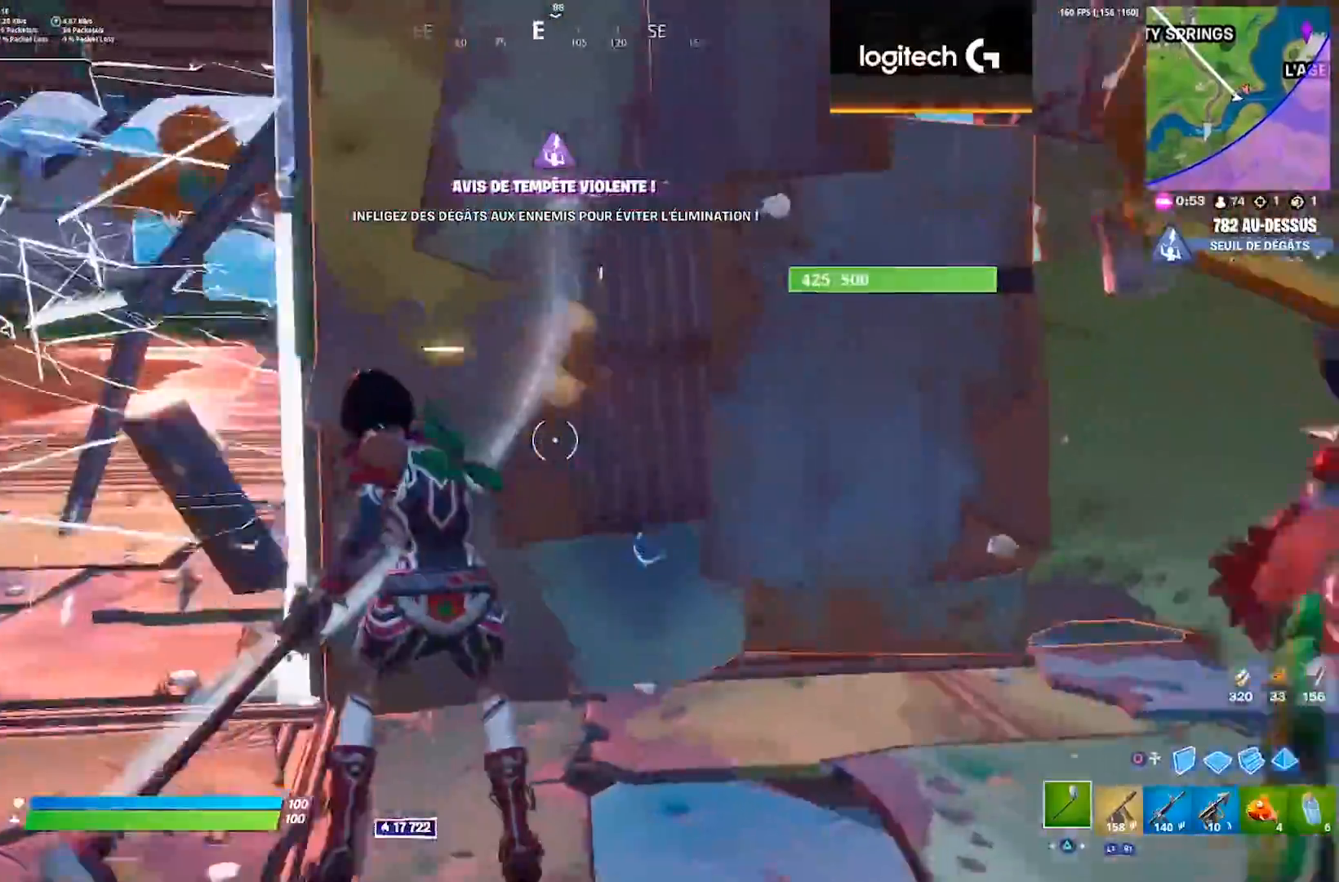
{"buttons": ["R2"], "left_stick": "left", "right_stick": "center", "events": [[17, "right_stick", "center"], [100, "CROSS", "up"], [100, "R3", "down"], [183, "R3", "up"], [217, "left_stick", "down"], [317, "left_stick", "down-left"], [317, "right_stick", "down-right"], [333, "CROSS", "down"], [417, "R3", "down"], [417, "right_stick", "center"], [433, "left_stick", "left"], [450, "CROSS", "up"], [483, "R3", "up"]]}
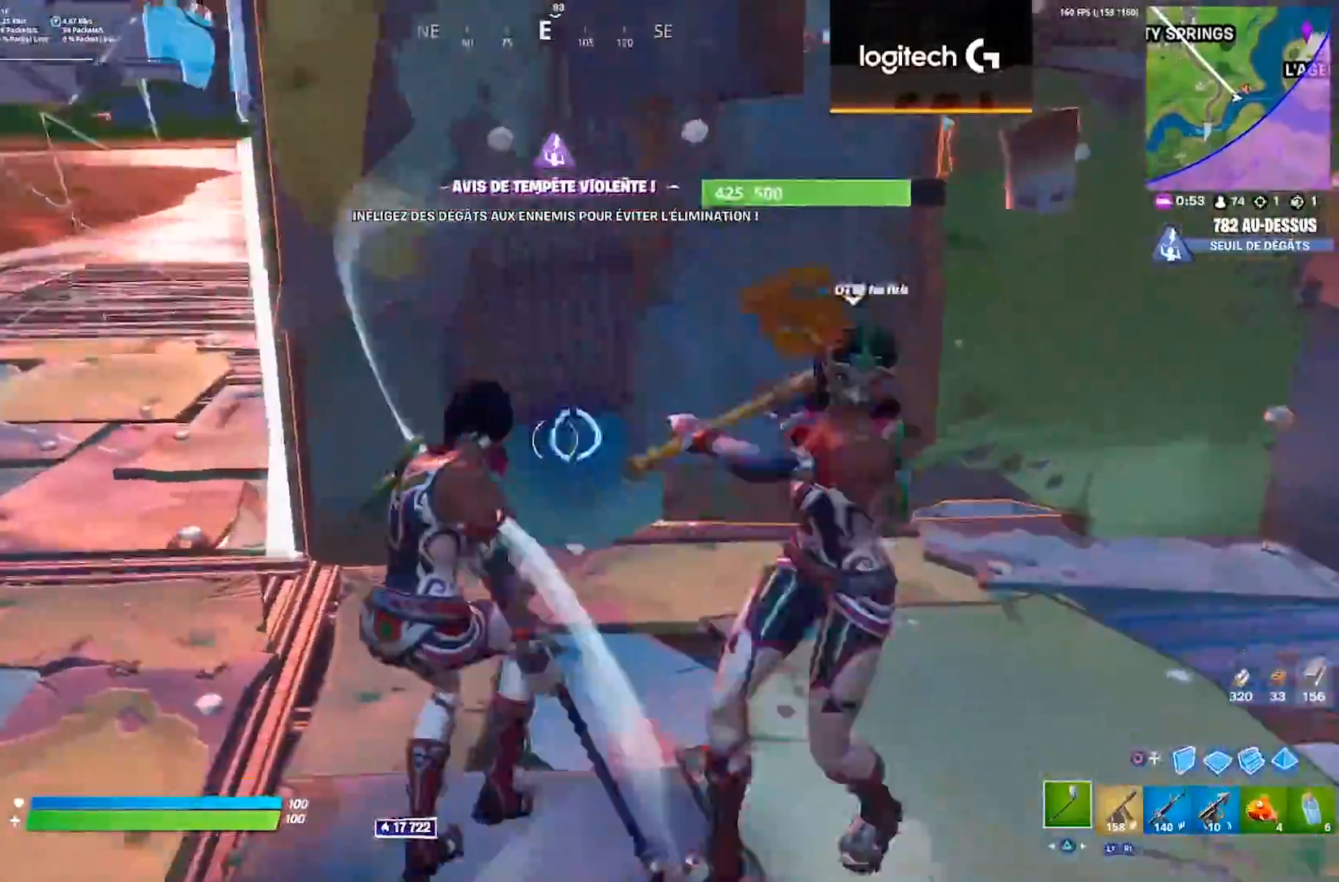
{"buttons": ["CROSS", "R2"], "left_stick": "right", "right_stick": "center", "events": [[100, "left_stick", "up"], [117, "CROSS", "down"], [200, "left_stick", "up-right"], [217, "CROSS", "up"], [217, "R3", "down"], [300, "R3", "up"], [417, "CROSS", "down"], [483, "left_stick", "right"]]}
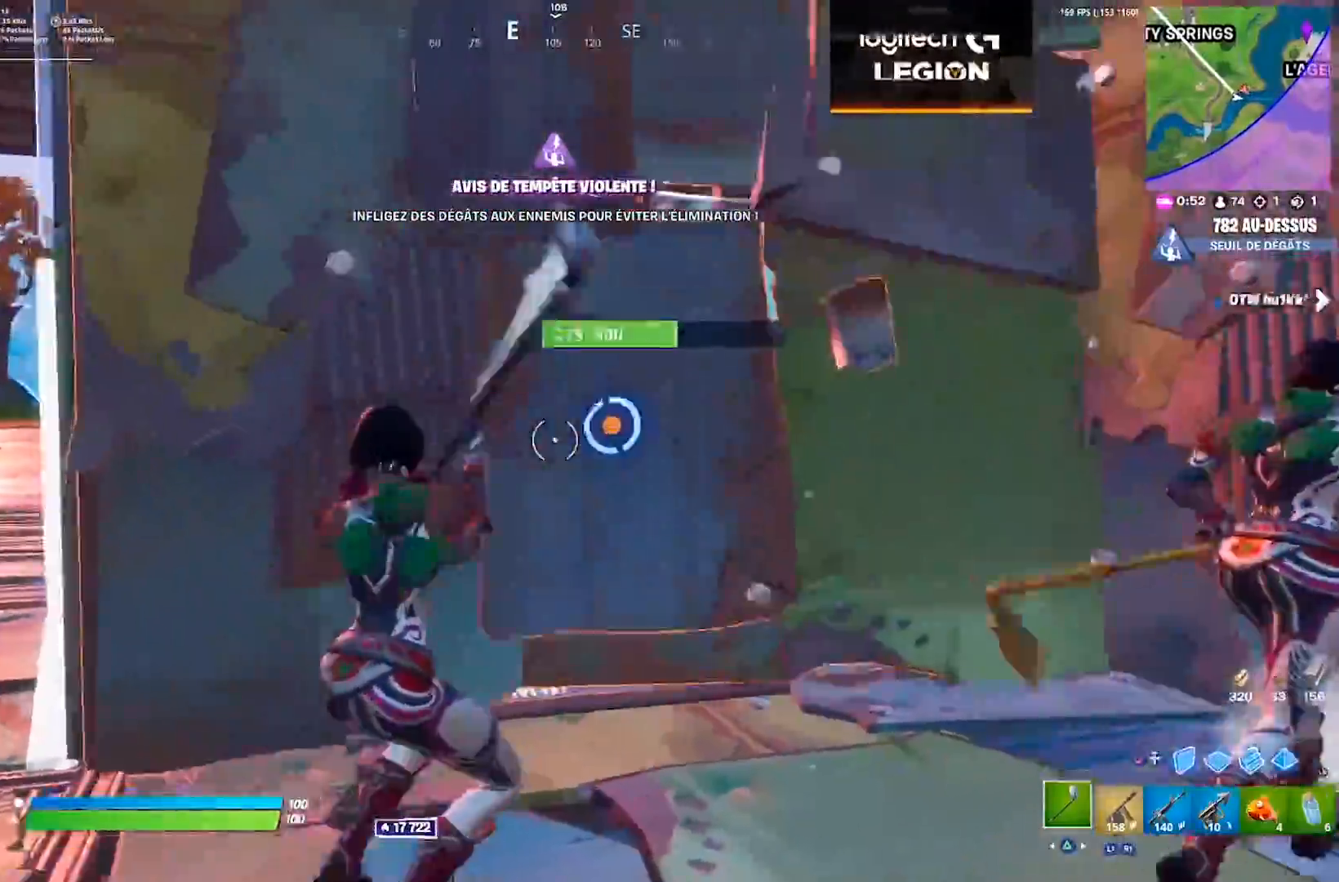
{"buttons": ["R2"], "left_stick": "left", "right_stick": "down", "events": [[17, "CROSS", "up"], [67, "R3", "down"], [150, "R3", "up"], [150, "left_stick", "left"], [200, "CROSS", "down"], [333, "CROSS", "up"], [500, "right_stick", "down"]]}
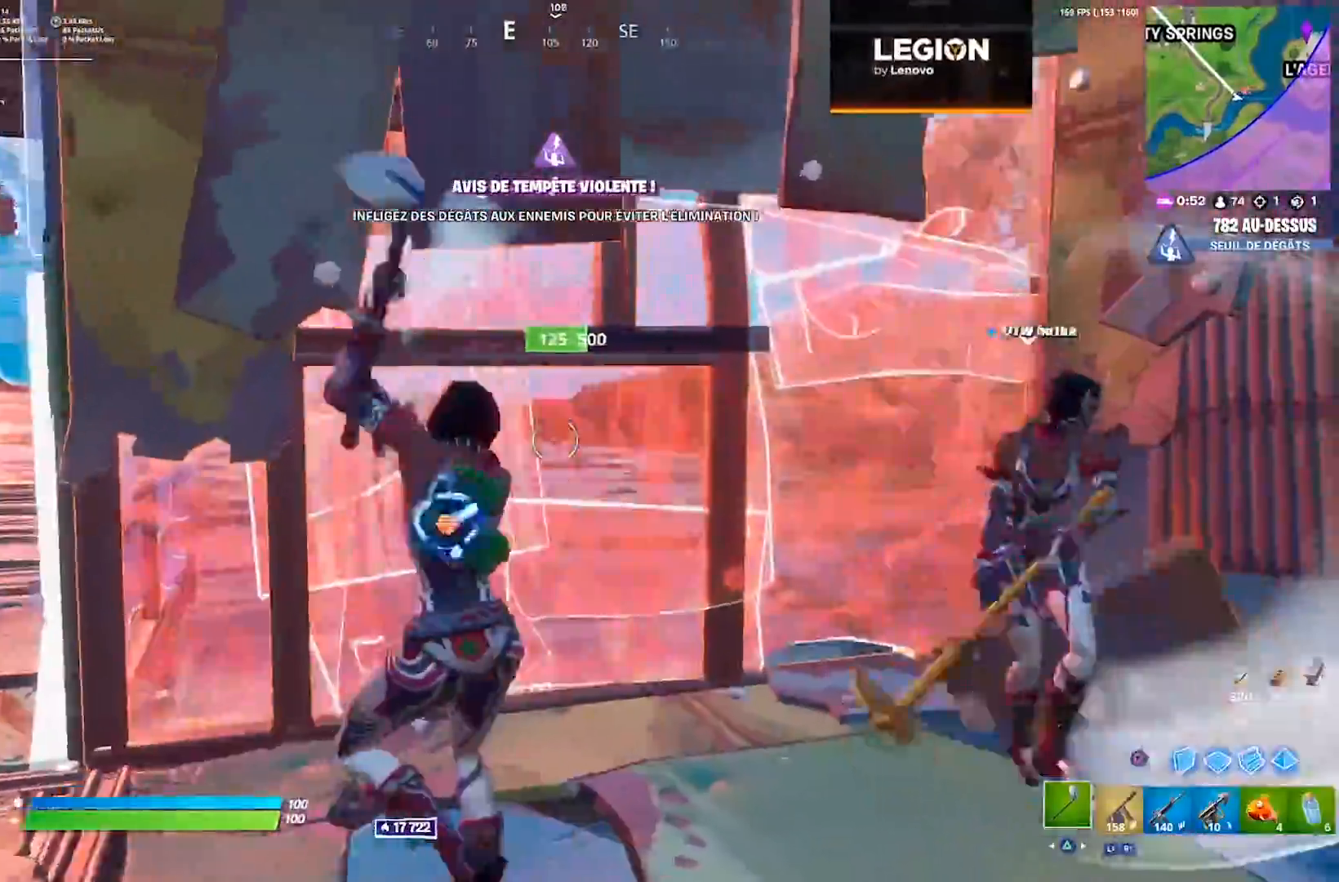
{"buttons": [], "left_stick": "down", "right_stick": "center", "events": [[150, "R2", "up"], [150, "right_stick", "up-right"], [167, "CROSS", "down"], [283, "CROSS", "up"], [300, "left_stick", "down-left"], [367, "right_stick", "center"], [450, "left_stick", "down"]]}
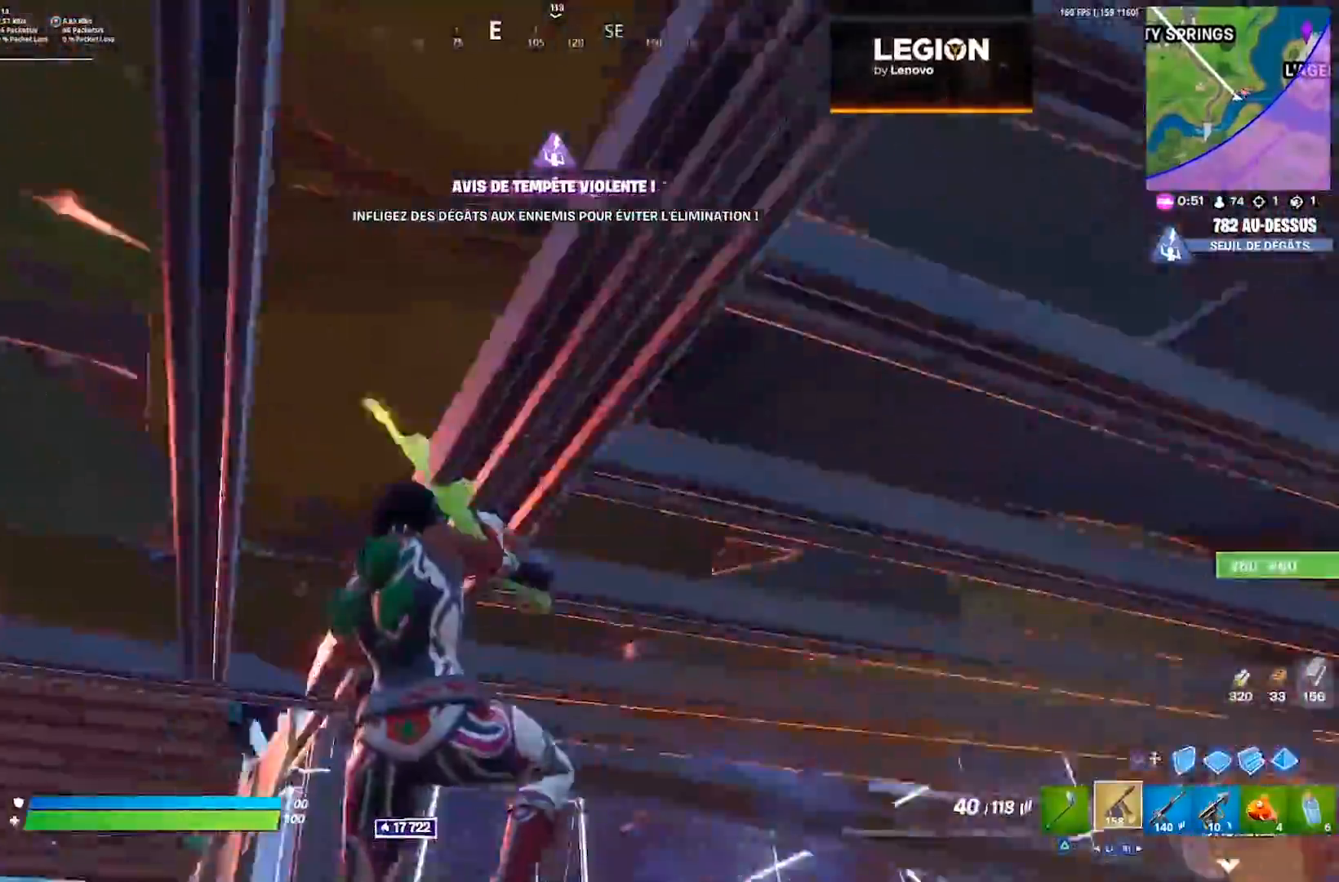
{"buttons": [], "left_stick": "left", "right_stick": "left", "events": [[17, "right_stick", "down-right"], [33, "left_stick", "down-right"], [100, "right_stick", "center"], [150, "right_stick", "down"], [267, "left_stick", "left"], [283, "right_stick", "center"], [433, "right_stick", "left"]]}
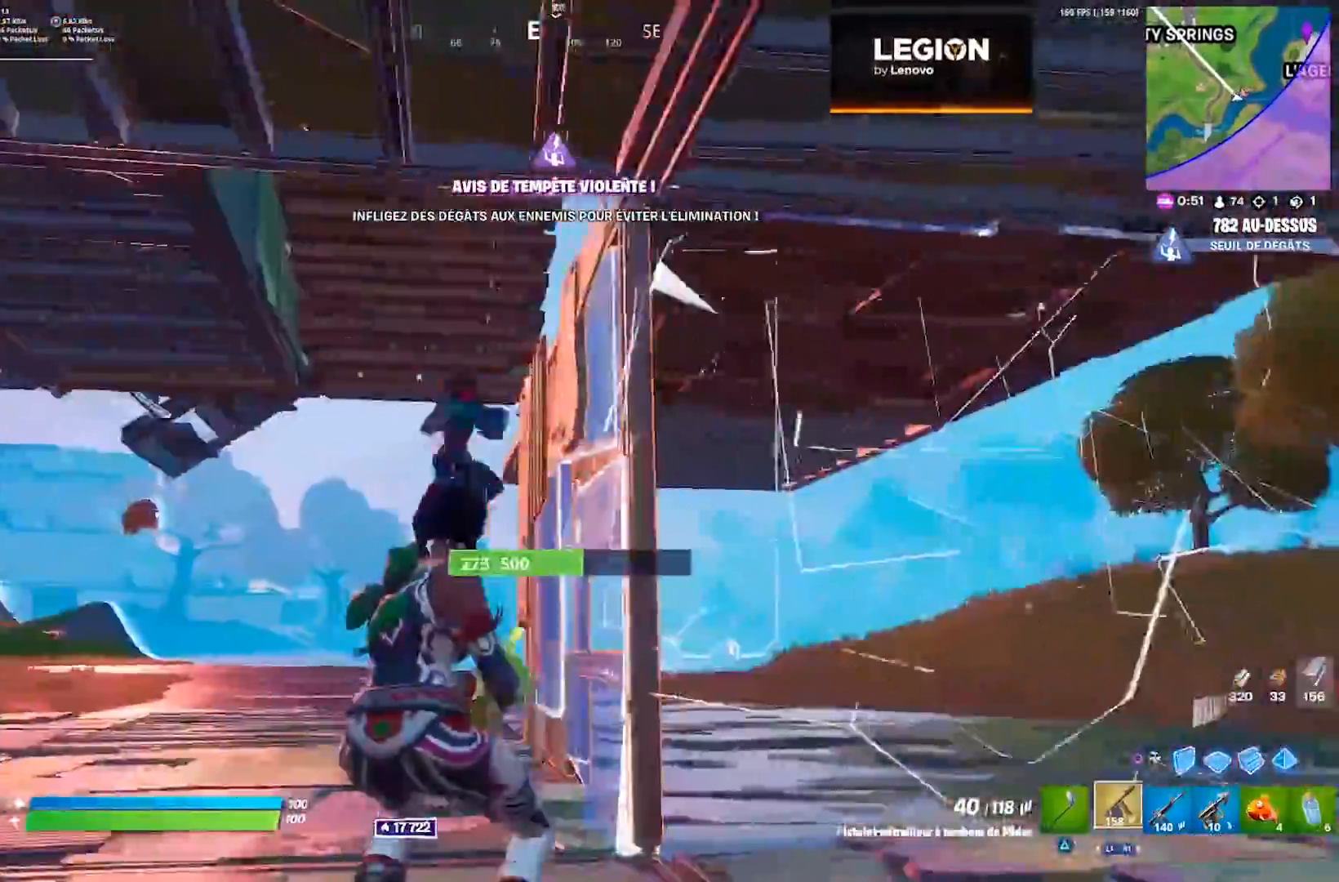
{"buttons": ["R2"], "left_stick": "up", "right_stick": "down-right", "events": [[17, "right_stick", "center"], [100, "R2", "down"], [150, "right_stick", "down-left"], [300, "right_stick", "up-right"], [400, "left_stick", "up"], [417, "right_stick", "down-right"]]}
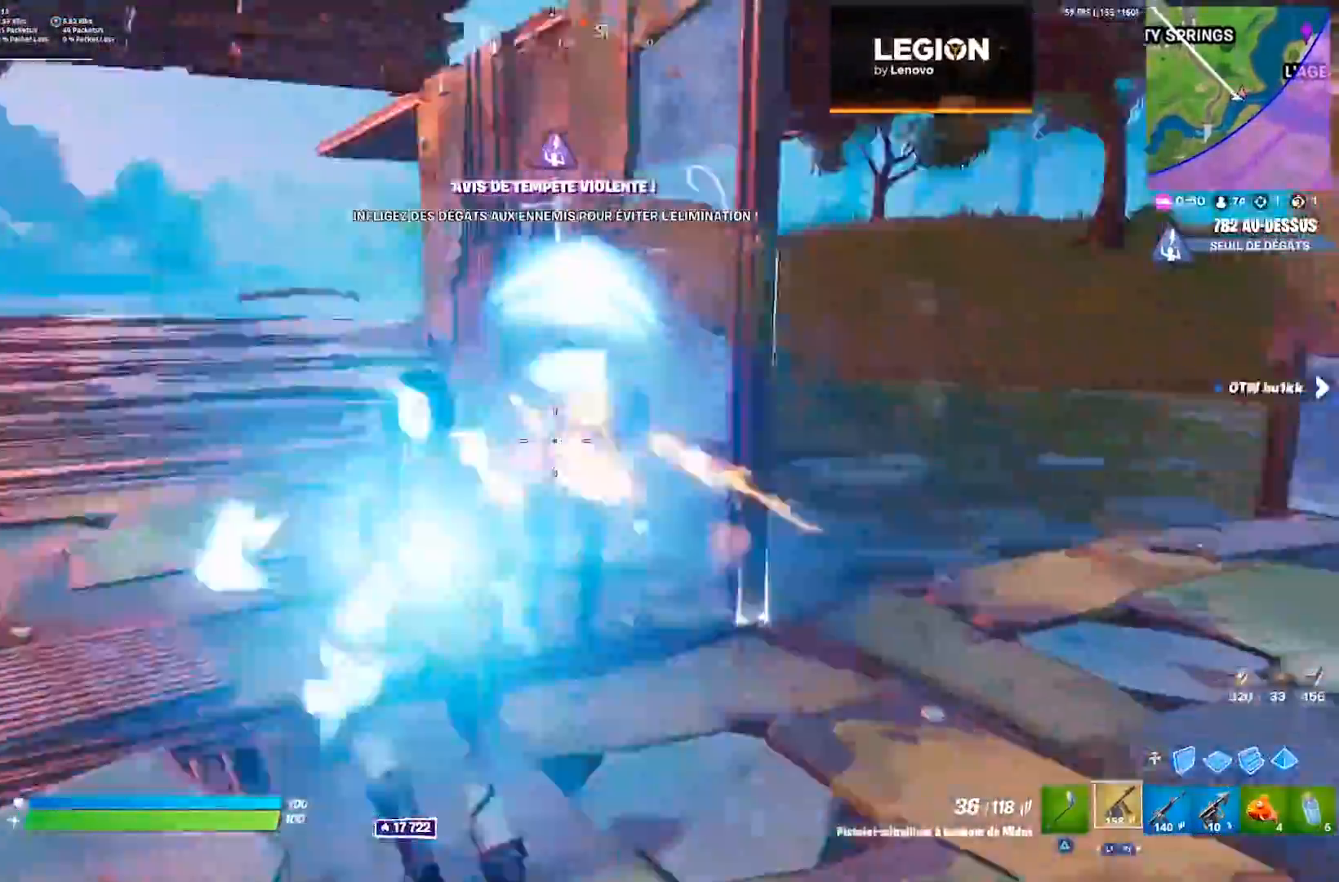
{"buttons": [], "left_stick": "down-right", "right_stick": "down-left", "events": [[83, "right_stick", "right"], [183, "right_stick", "up-right"], [267, "left_stick", "right"], [283, "right_stick", "center"], [417, "right_stick", "down-left"], [433, "R2", "up"], [450, "left_stick", "down-right"]]}
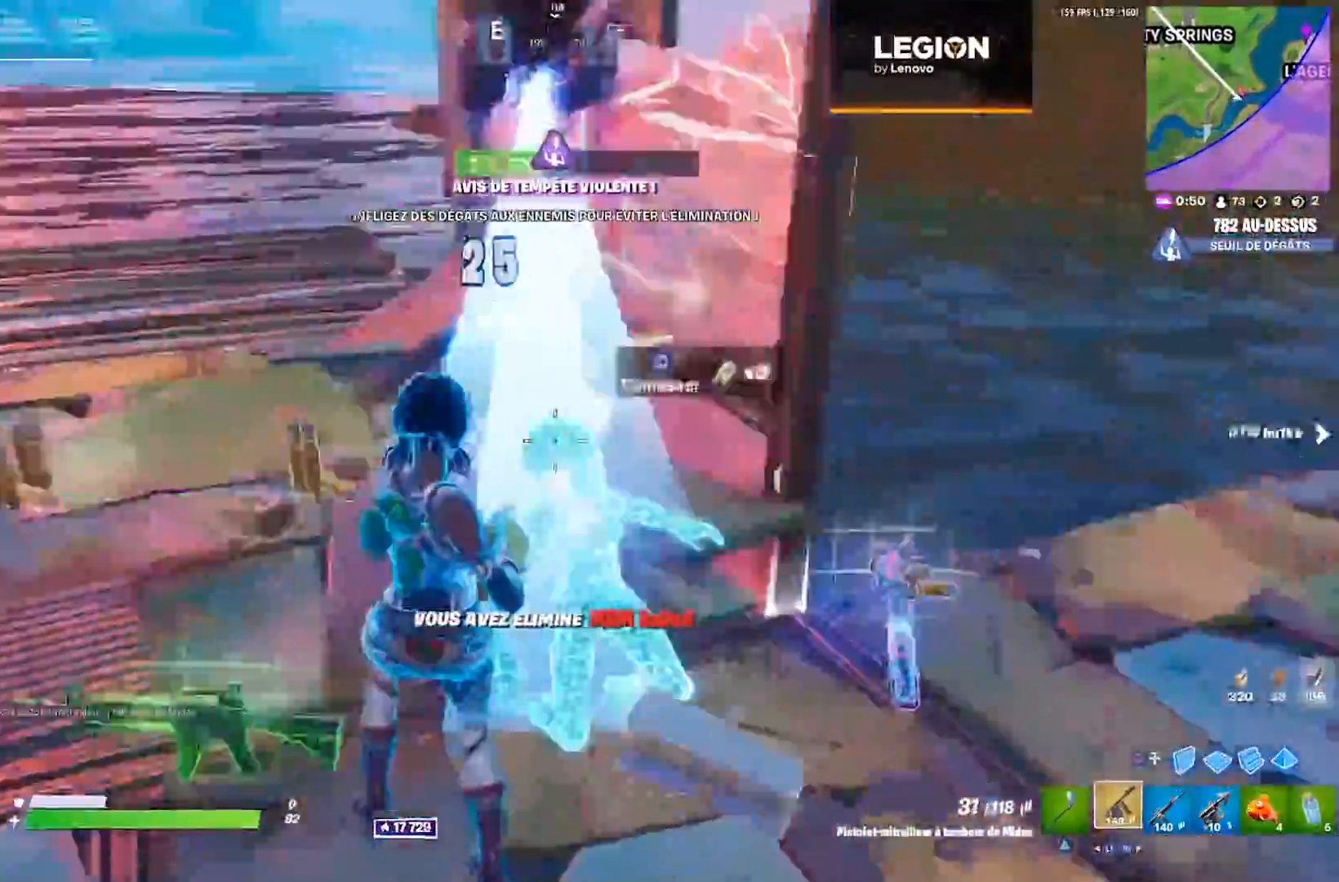
{"buttons": ["R2"], "left_stick": "up", "right_stick": "center", "events": [[83, "right_stick", "left"], [100, "left_stick", "up"], [183, "CIRCLE", "down"], [183, "right_stick", "up-left"], [250, "CIRCLE", "up"], [333, "R2", "down"], [417, "right_stick", "right"], [500, "right_stick", "center"]]}